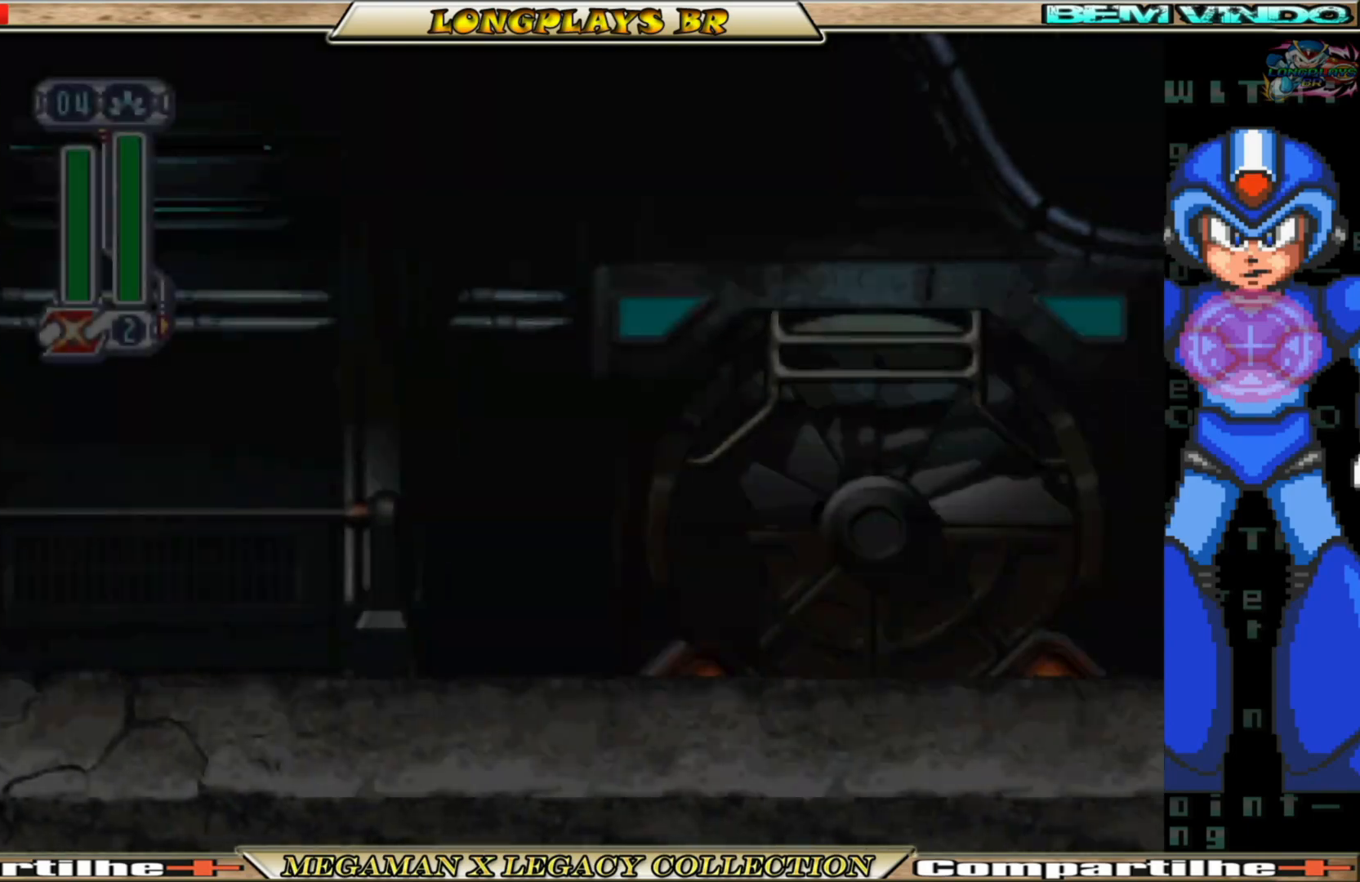
Gameplay with a controller (Xbox layout); each line is a JSON object with the inputs held at the frame after it. "events" lists button and stick changes between this image and that frame as [ms after this image, input, new state], when the widget could be followed in between. Not read: L3 R3.
{"buttons": ["X"], "left_stick": "center", "right_stick": "center", "events": [[417, "X", "down"]]}
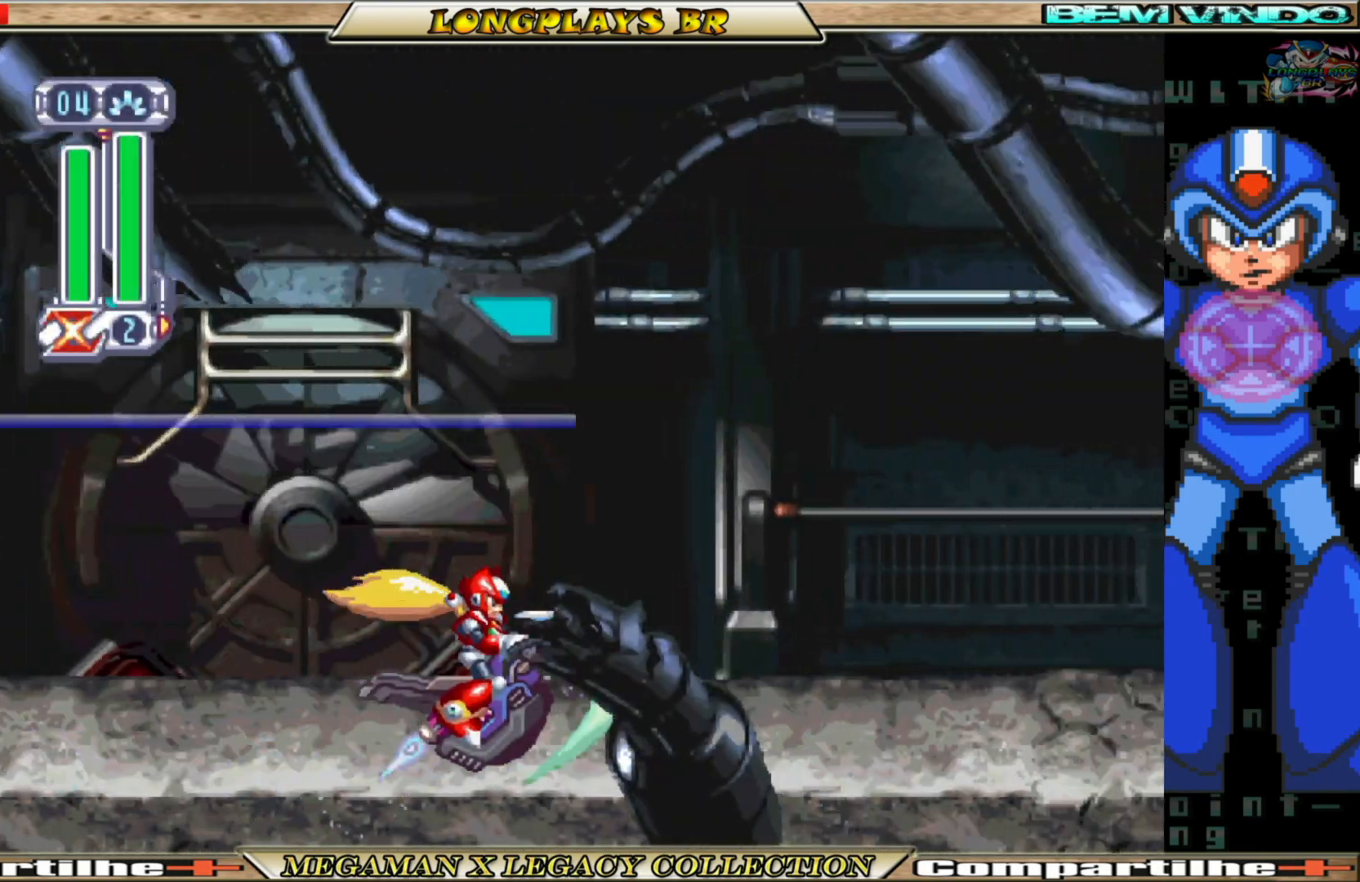
{"buttons": ["X"], "left_stick": "center", "right_stick": "center", "events": [[33, "X", "up"], [150, "X", "down"], [217, "X", "up"], [300, "X", "down"], [383, "X", "up"], [483, "X", "down"]]}
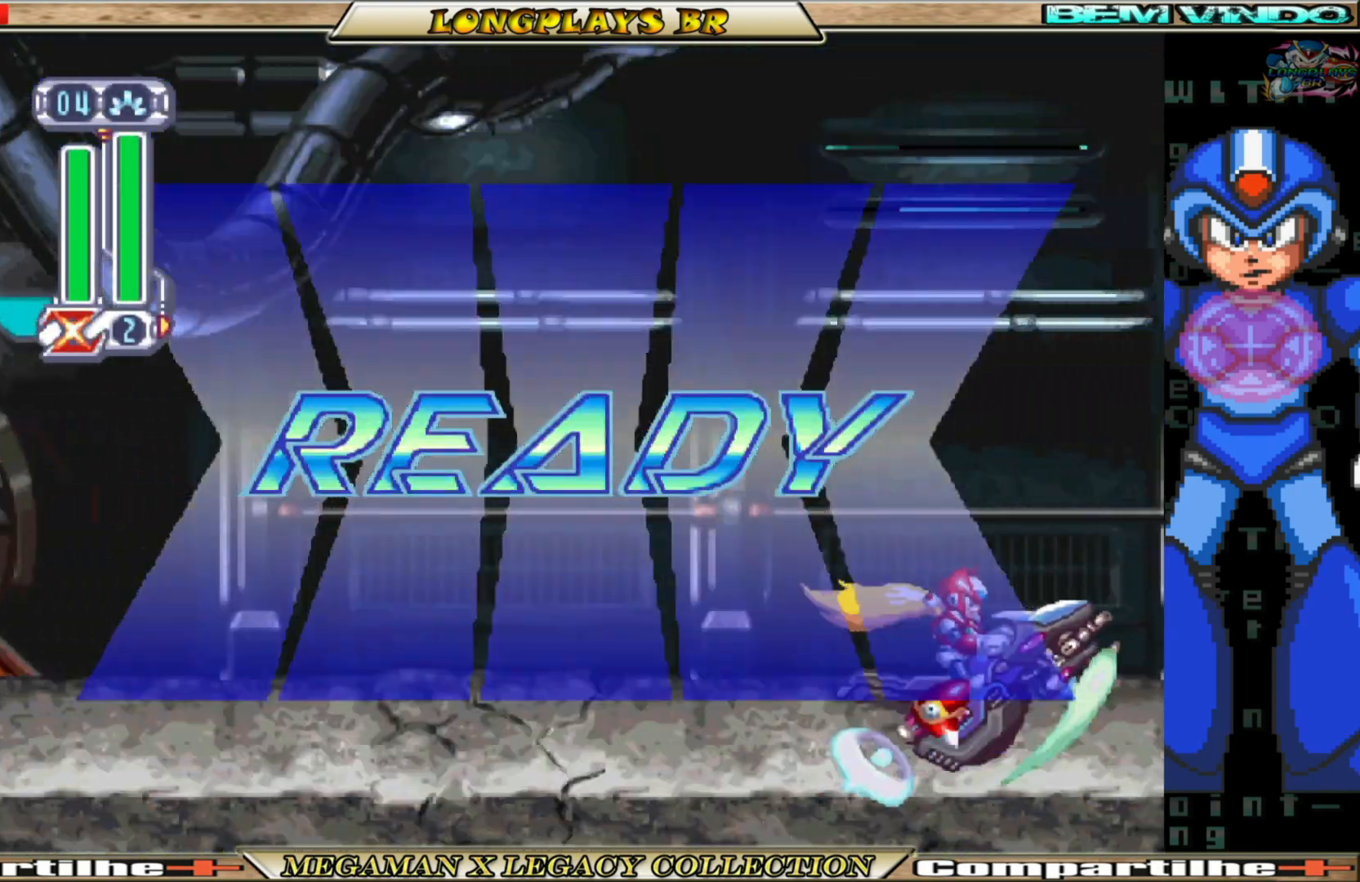
{"buttons": ["DPAD_LEFT"], "left_stick": "center", "right_stick": "center", "events": [[50, "X", "up"], [167, "X", "down"], [250, "X", "up"], [300, "DPAD_LEFT", "down"], [333, "X", "down"], [417, "X", "up"]]}
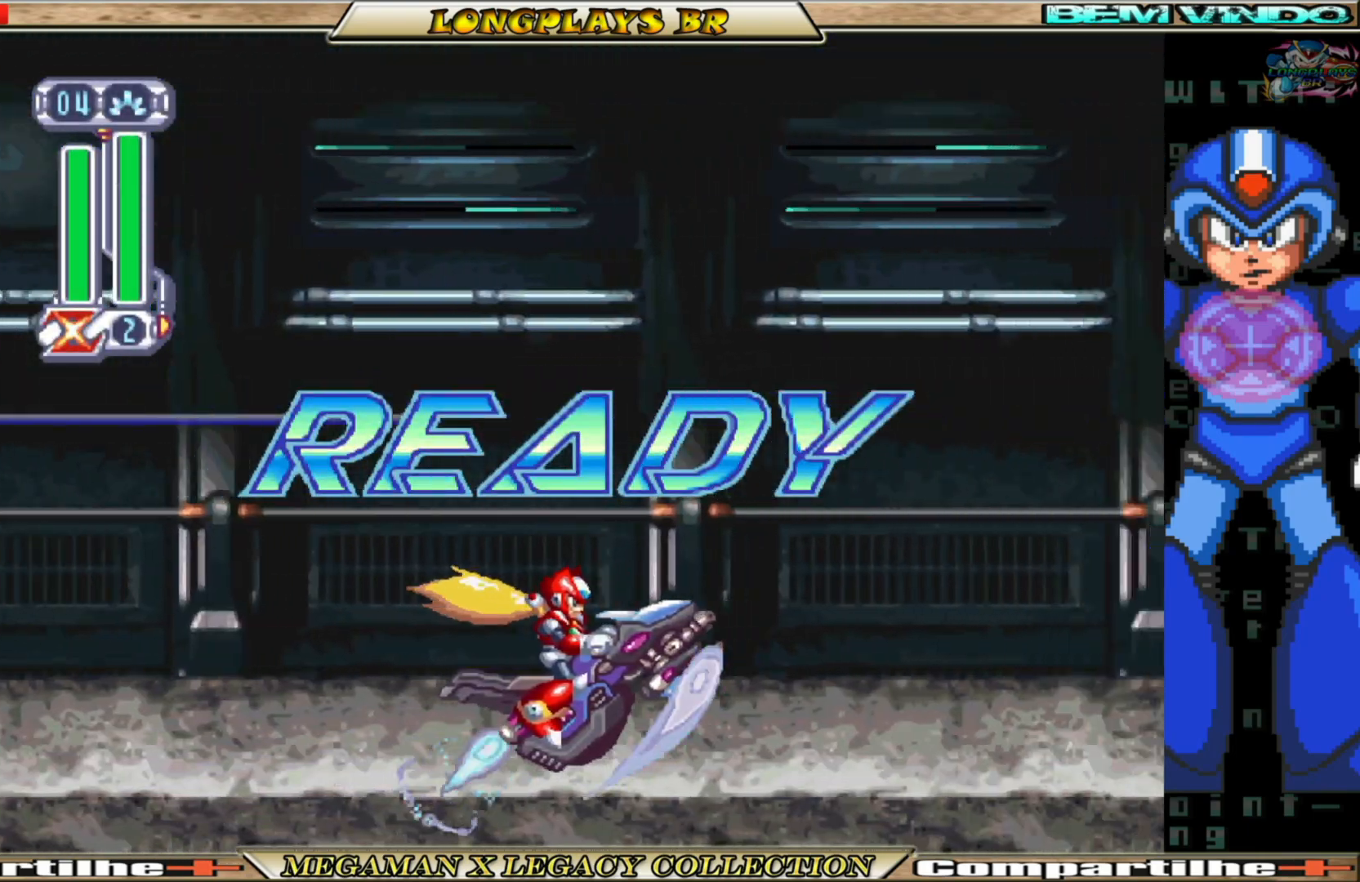
{"buttons": [], "left_stick": "center", "right_stick": "center", "events": [[17, "X", "down"], [100, "X", "up"], [200, "X", "down"], [283, "X", "up"], [367, "X", "down"], [417, "DPAD_LEFT", "up"], [450, "X", "up"]]}
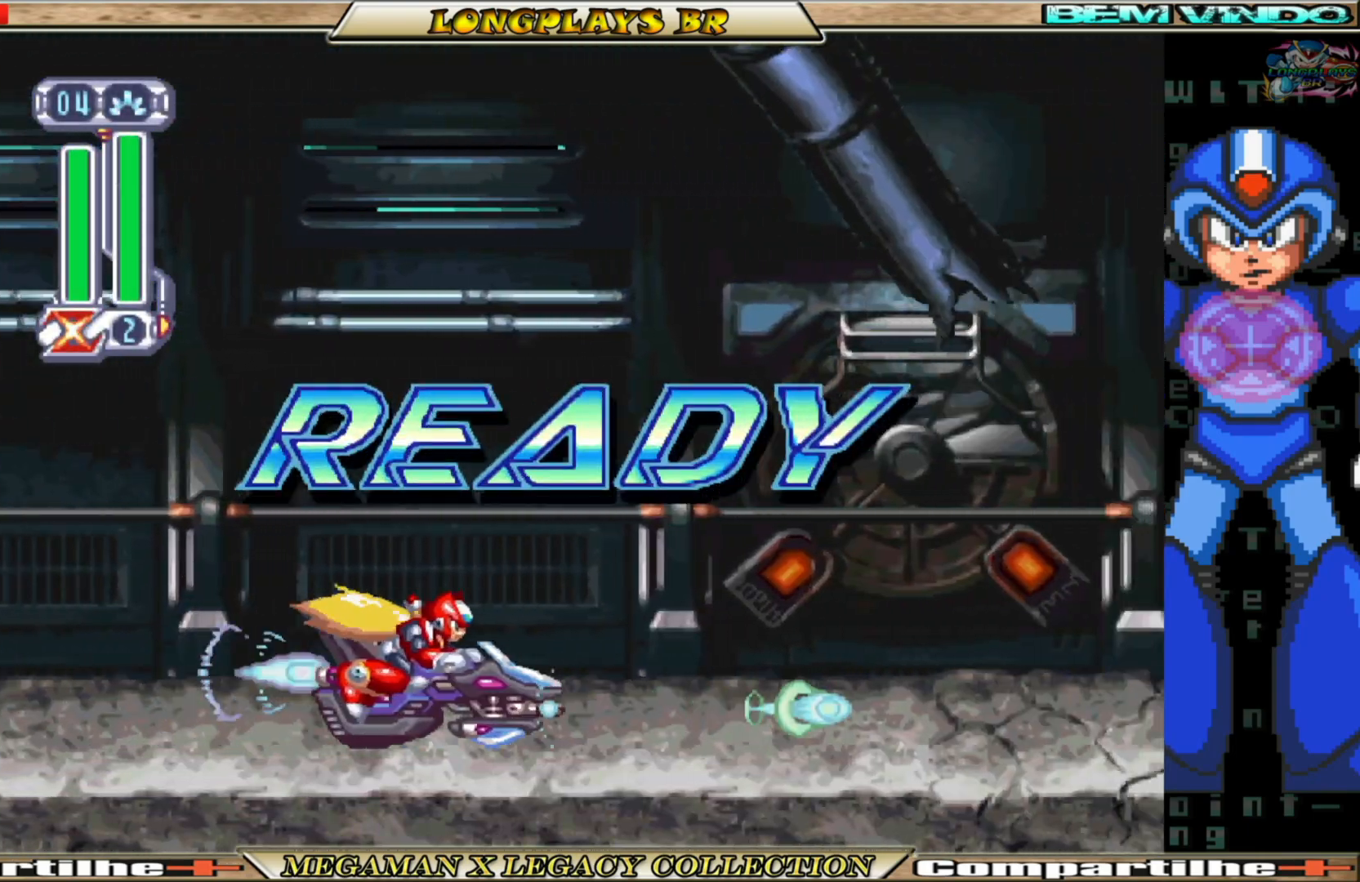
{"buttons": ["A"], "left_stick": "center", "right_stick": "center", "events": [[50, "X", "down"], [117, "X", "up"], [217, "X", "down"], [350, "X", "up"], [483, "A", "down"]]}
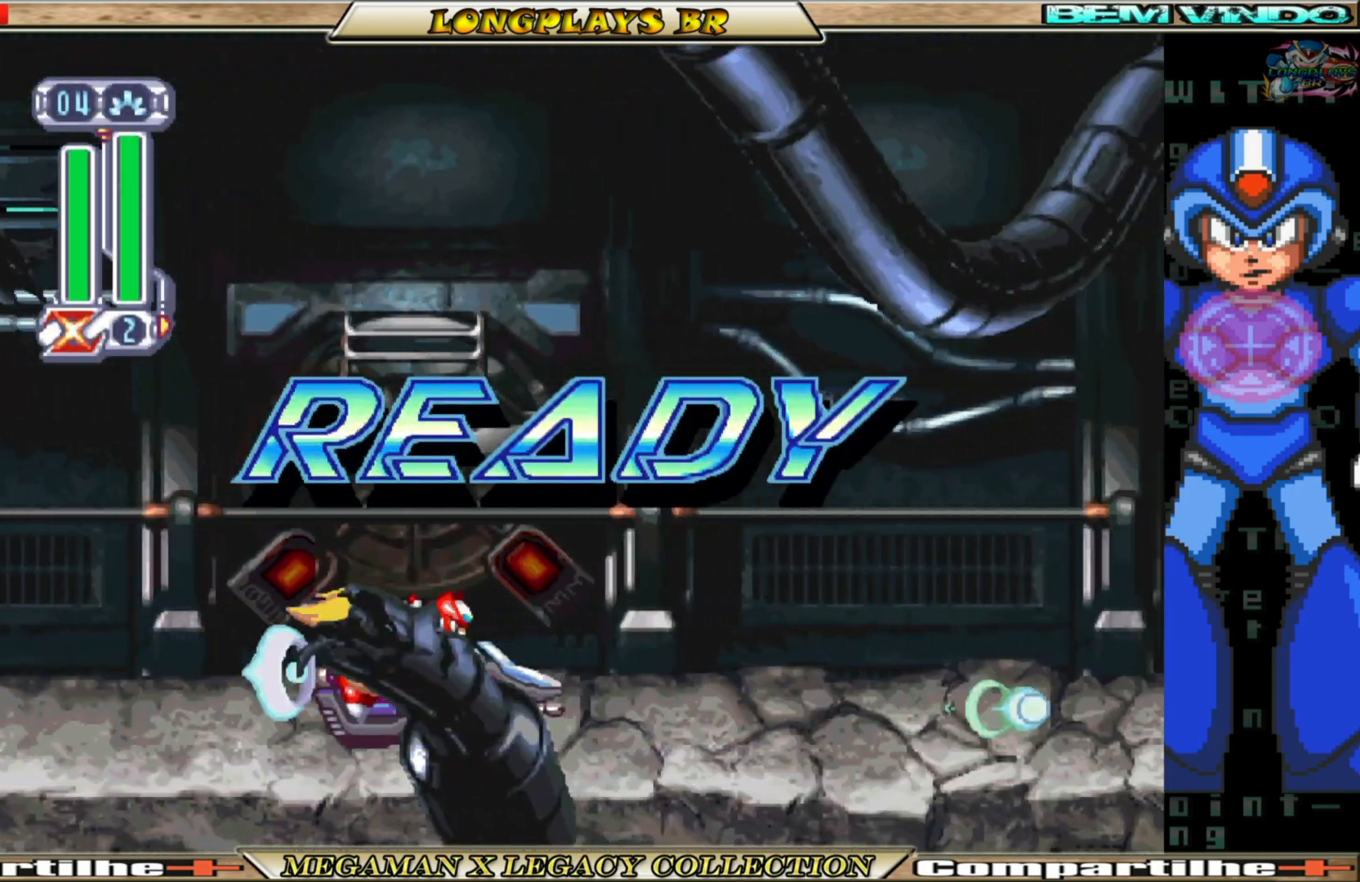
{"buttons": ["X"], "left_stick": "center", "right_stick": "center", "events": [[150, "X", "down"], [167, "A", "up"], [233, "X", "up"], [300, "X", "down"], [417, "X", "up"], [483, "X", "down"]]}
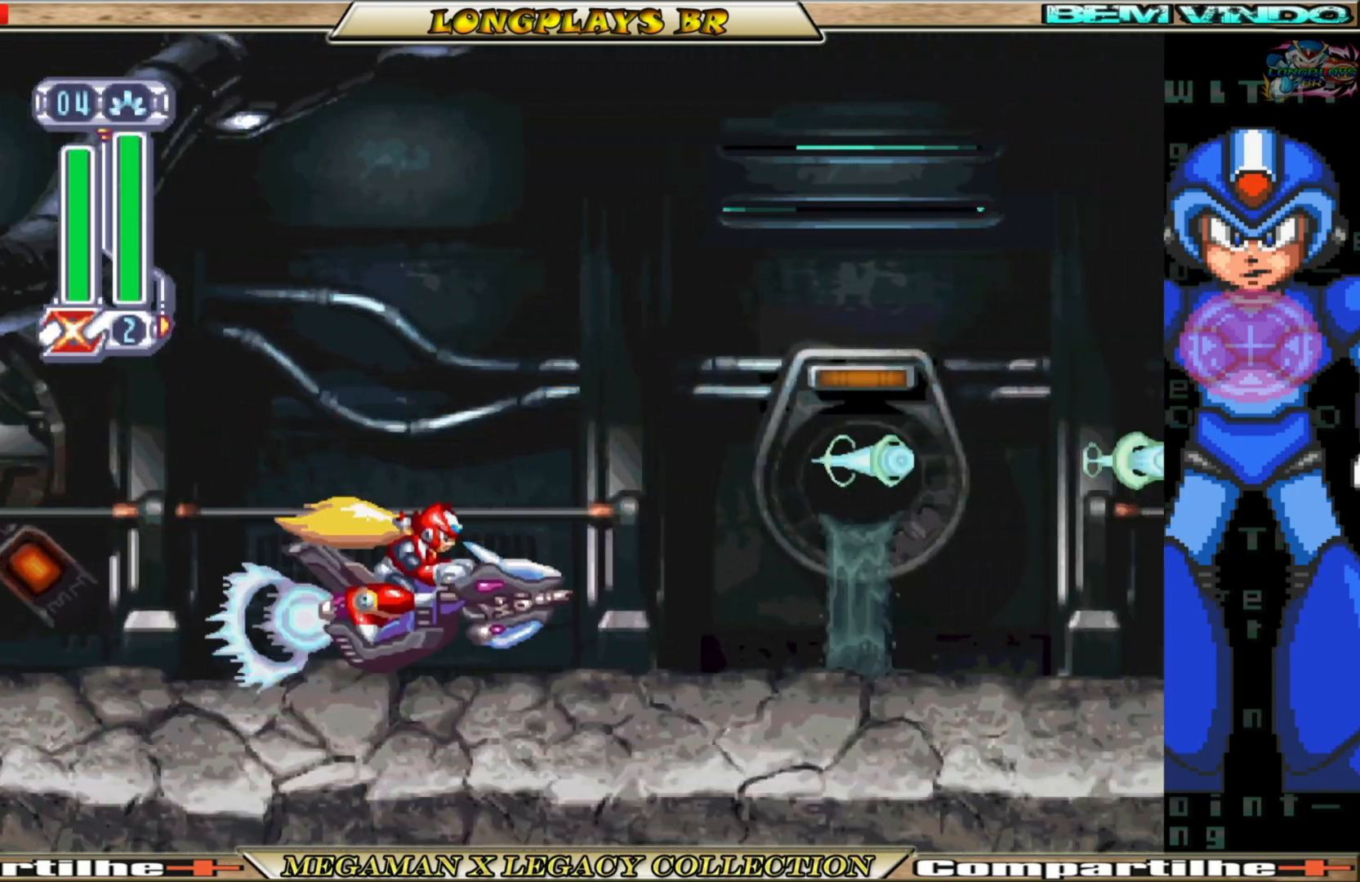
{"buttons": [], "left_stick": "center", "right_stick": "center", "events": [[100, "X", "up"], [200, "DPAD_LEFT", "down"], [467, "DPAD_LEFT", "up"]]}
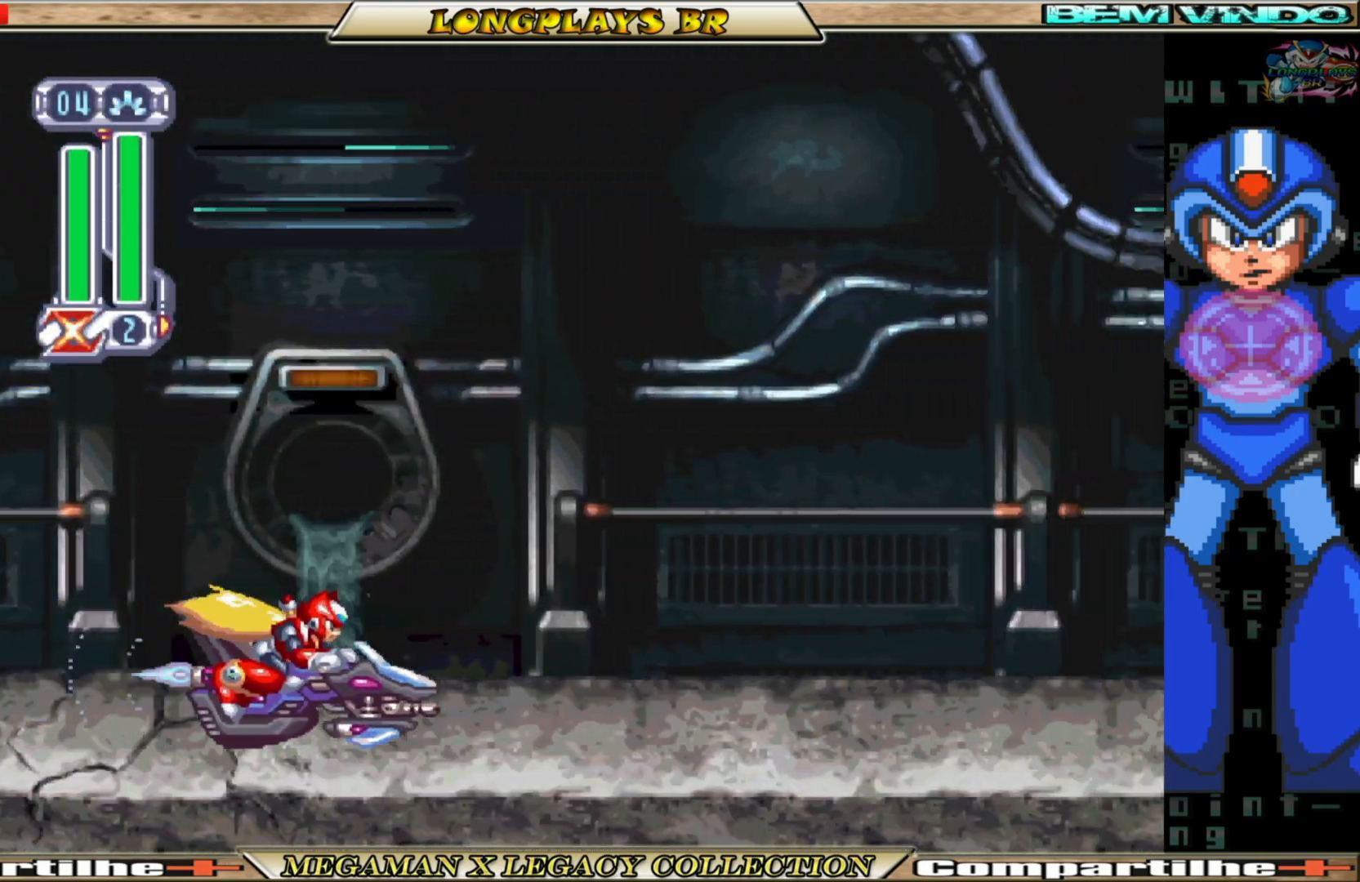
{"buttons": [], "left_stick": "center", "right_stick": "center", "events": [[167, "A", "down"], [433, "A", "up"]]}
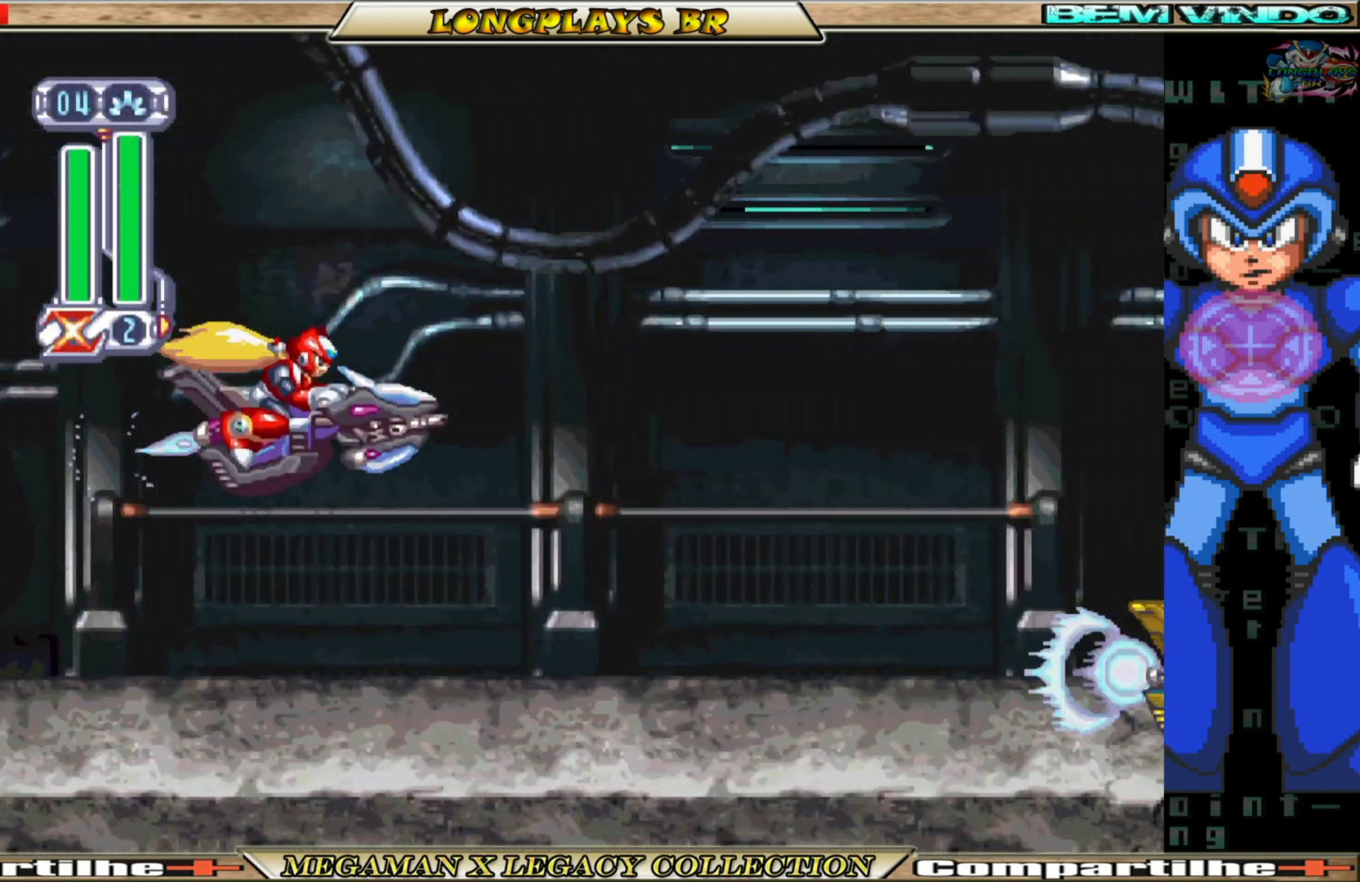
{"buttons": [], "left_stick": "center", "right_stick": "center", "events": [[50, "X", "down"], [117, "X", "up"], [200, "X", "down"], [300, "X", "up"], [367, "X", "down"], [467, "X", "up"]]}
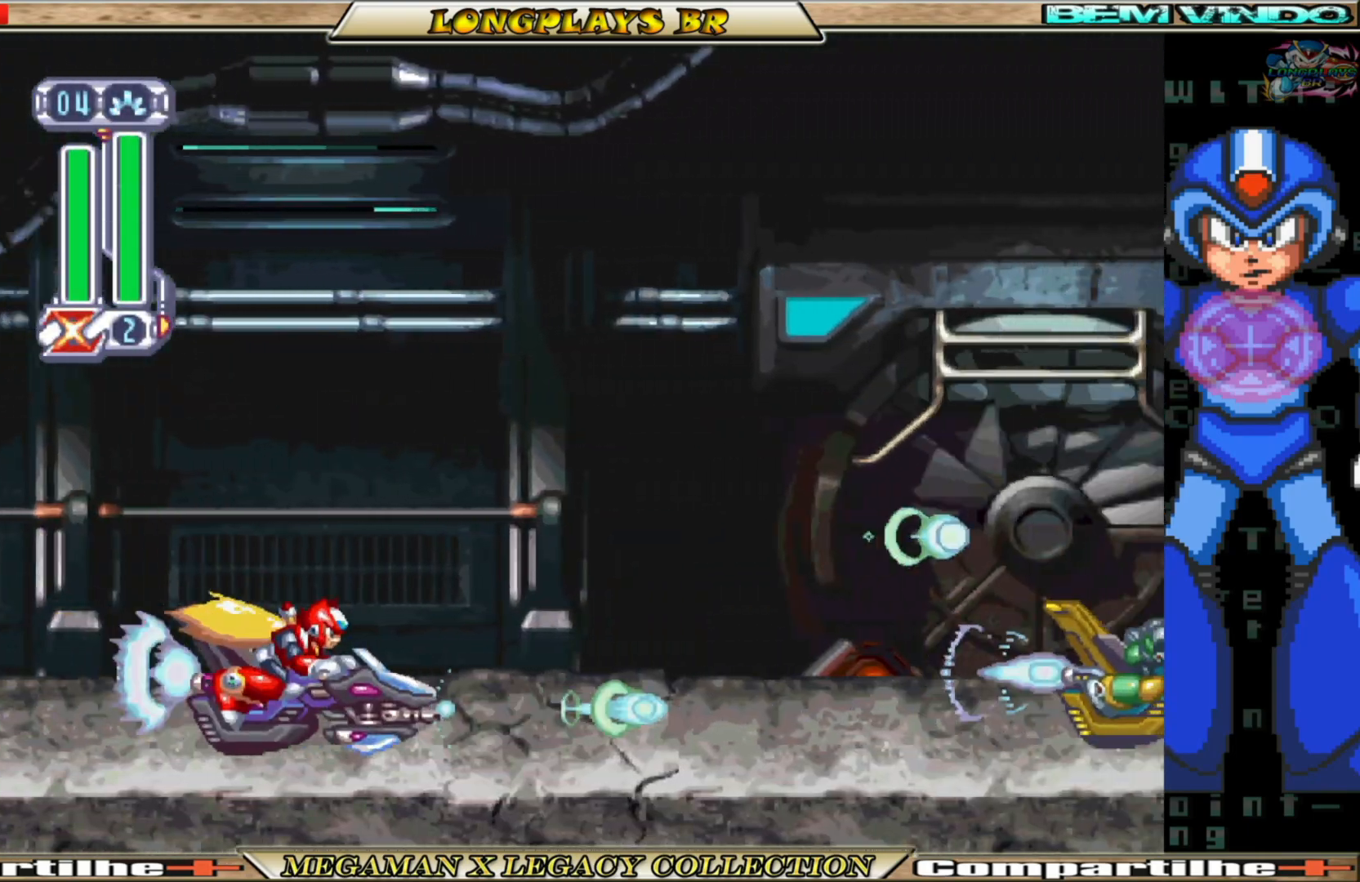
{"buttons": [], "left_stick": "center", "right_stick": "center", "events": [[33, "X", "down"], [117, "X", "up"], [217, "X", "down"], [317, "X", "up"], [383, "X", "down"], [467, "X", "up"]]}
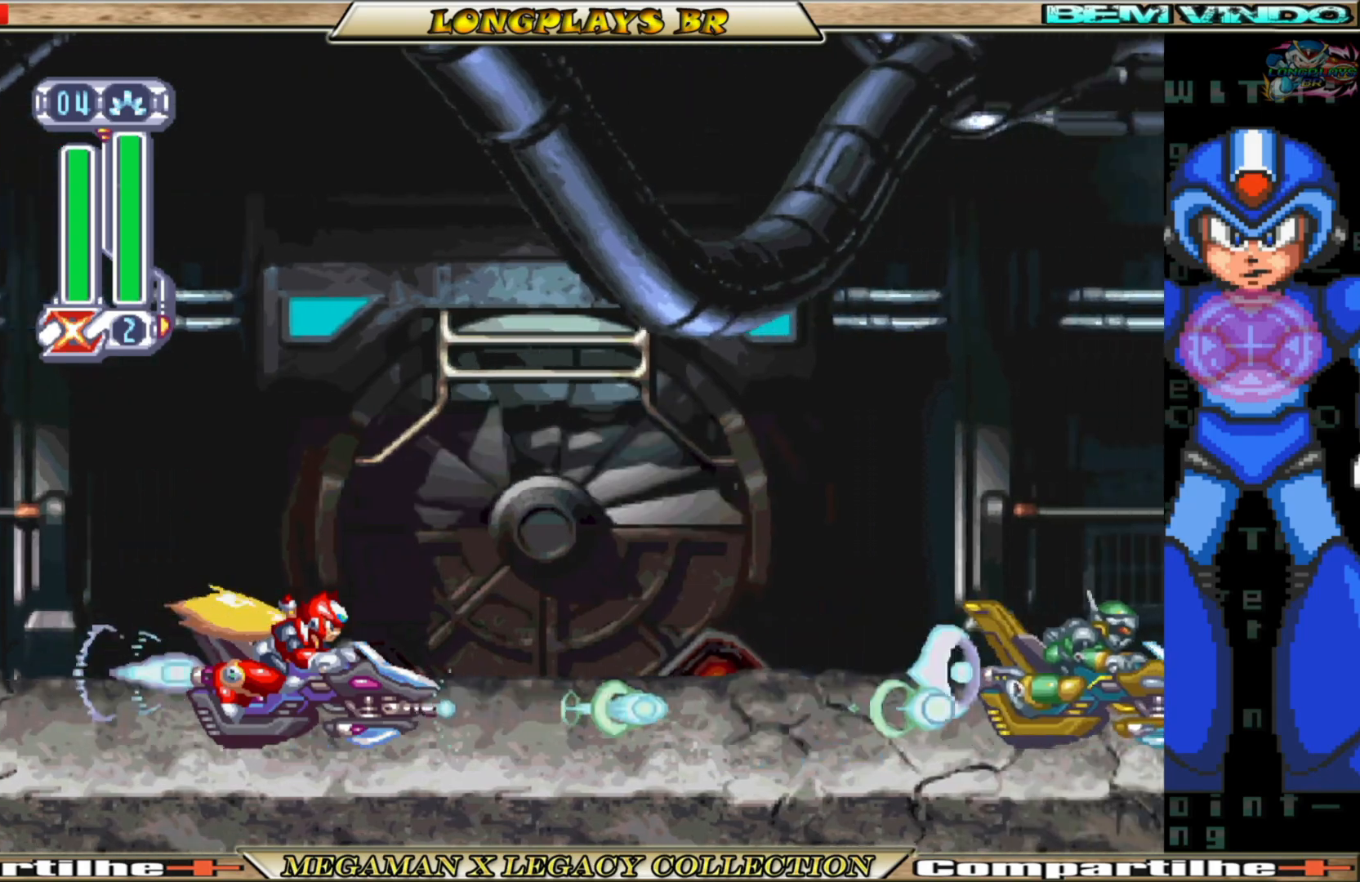
{"buttons": [], "left_stick": "center", "right_stick": "center", "events": [[50, "X", "down"], [133, "X", "up"], [217, "X", "down"], [317, "X", "up"], [383, "X", "down"], [500, "X", "up"]]}
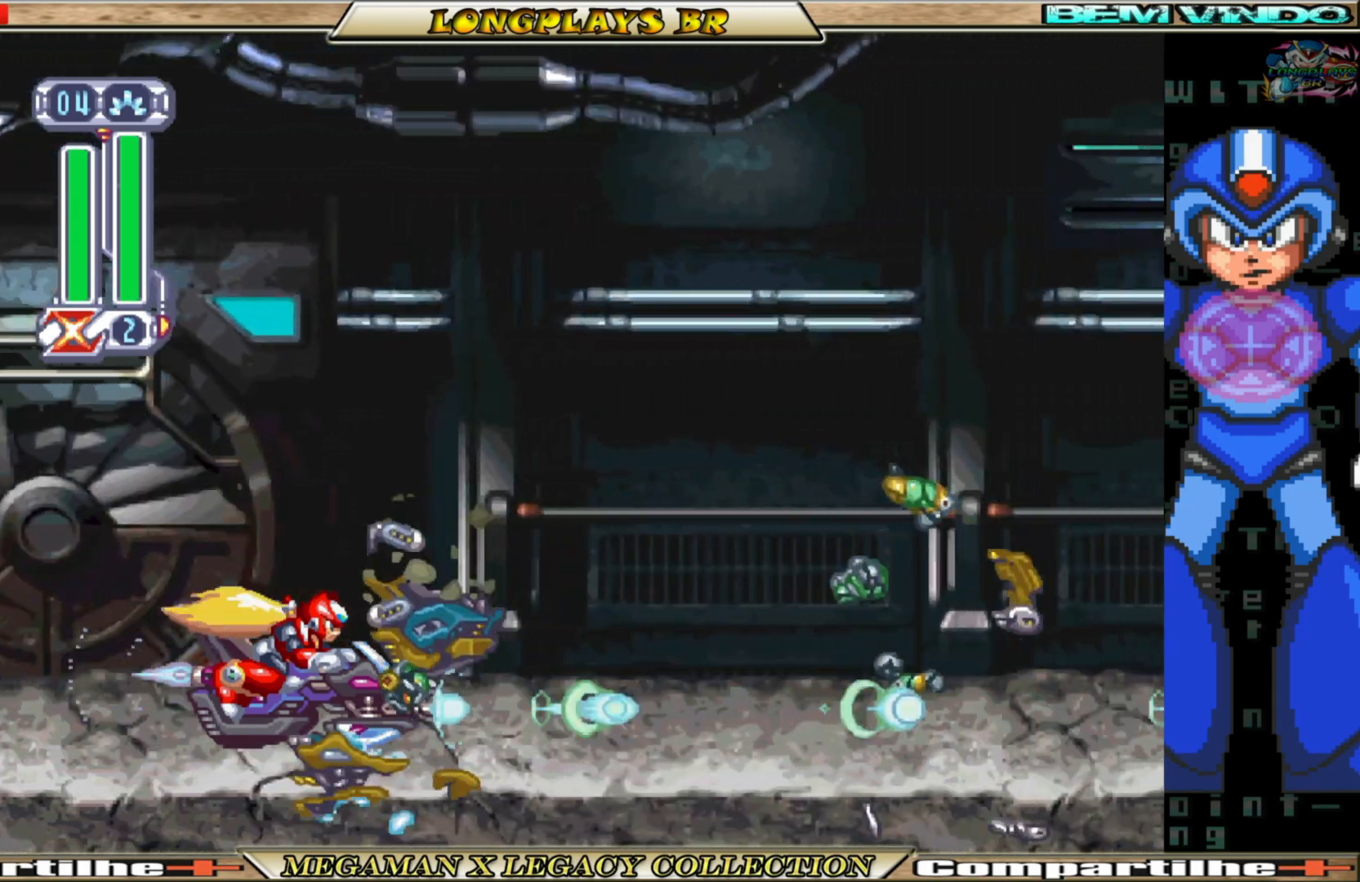
{"buttons": [], "left_stick": "center", "right_stick": "center", "events": [[67, "X", "down"], [150, "X", "up"], [250, "X", "down"], [333, "X", "up"], [417, "X", "down"], [500, "X", "up"]]}
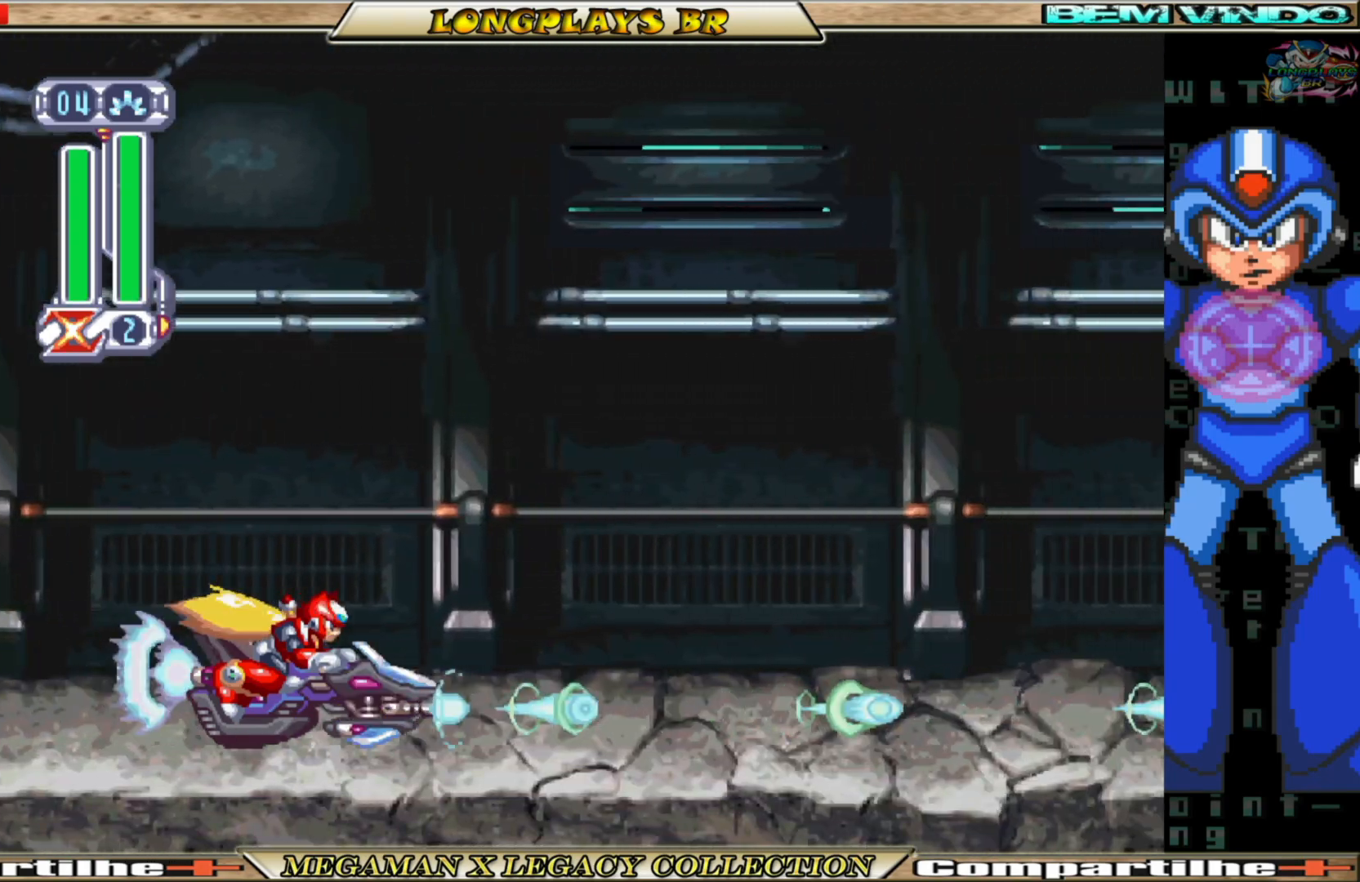
{"buttons": ["X"], "left_stick": "center", "right_stick": "center", "events": [[100, "X", "down"], [167, "X", "up"], [267, "X", "down"], [333, "X", "up"], [417, "X", "down"]]}
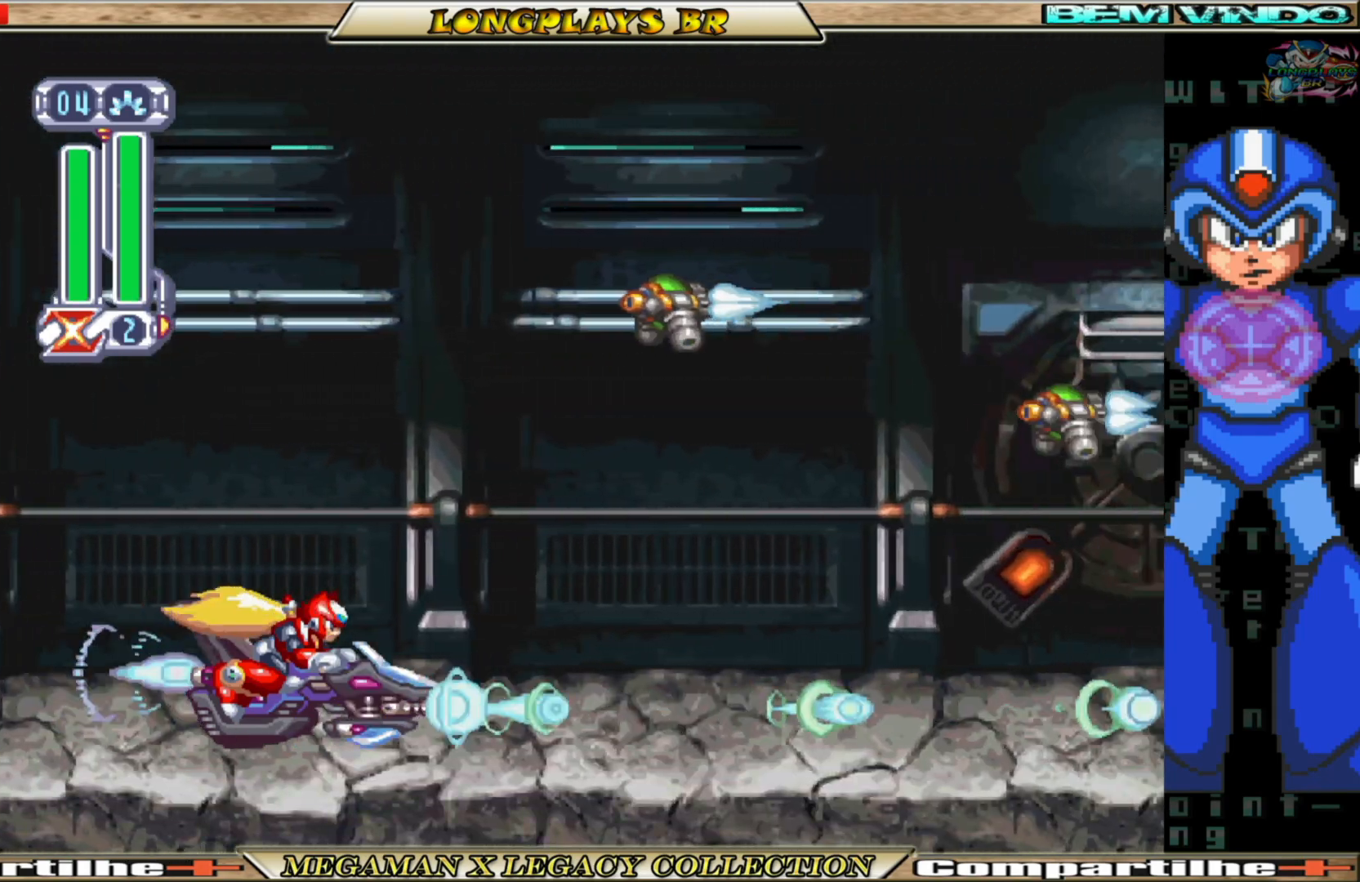
{"buttons": ["X"], "left_stick": "center", "right_stick": "center", "events": [[17, "X", "up"], [100, "X", "down"], [183, "X", "up"], [267, "X", "down"], [350, "X", "up"], [450, "X", "down"]]}
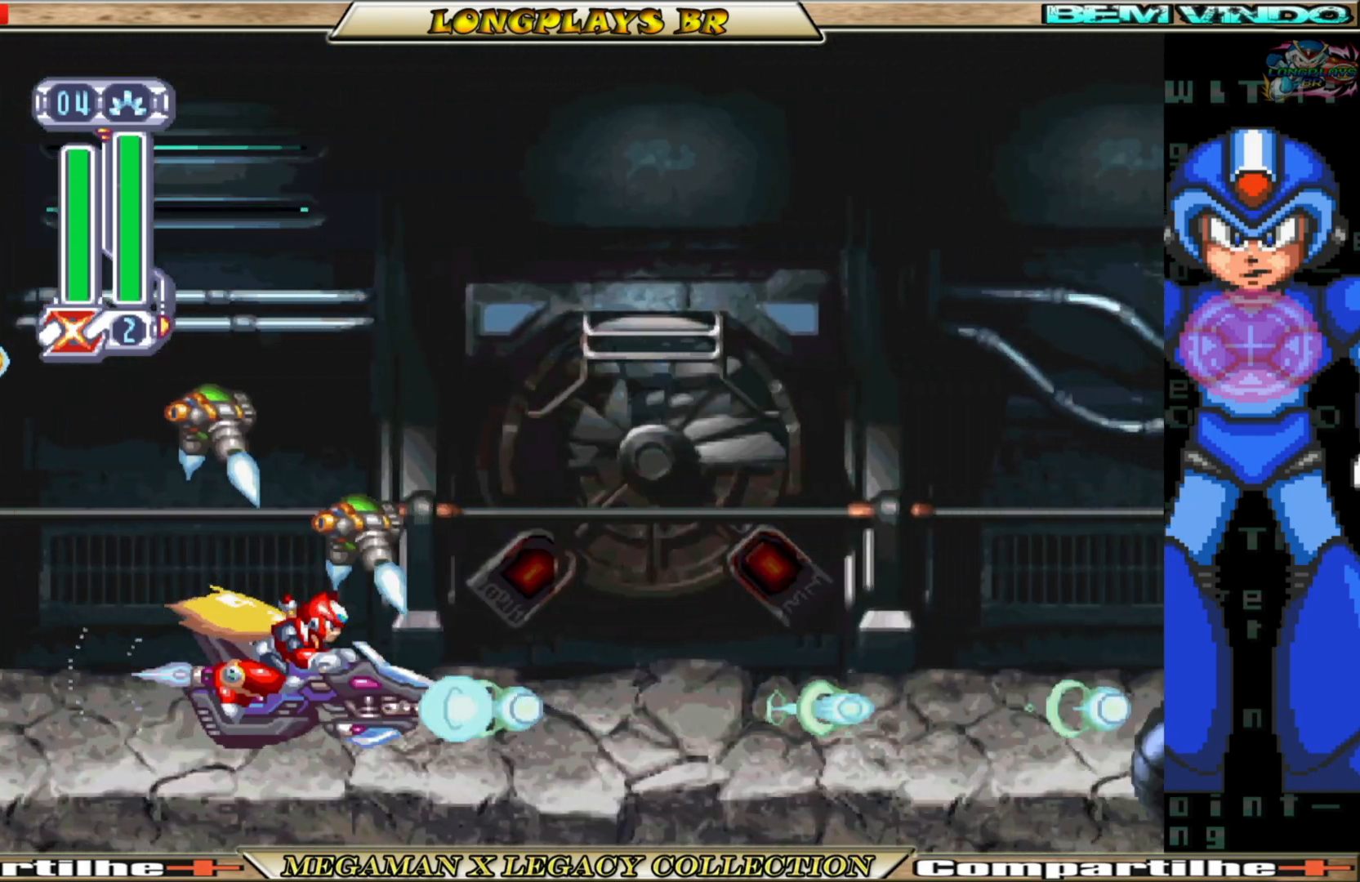
{"buttons": ["X"], "left_stick": "center", "right_stick": "center", "events": [[33, "X", "up"], [133, "X", "down"], [217, "X", "up"], [317, "X", "down"], [383, "X", "up"], [467, "X", "down"]]}
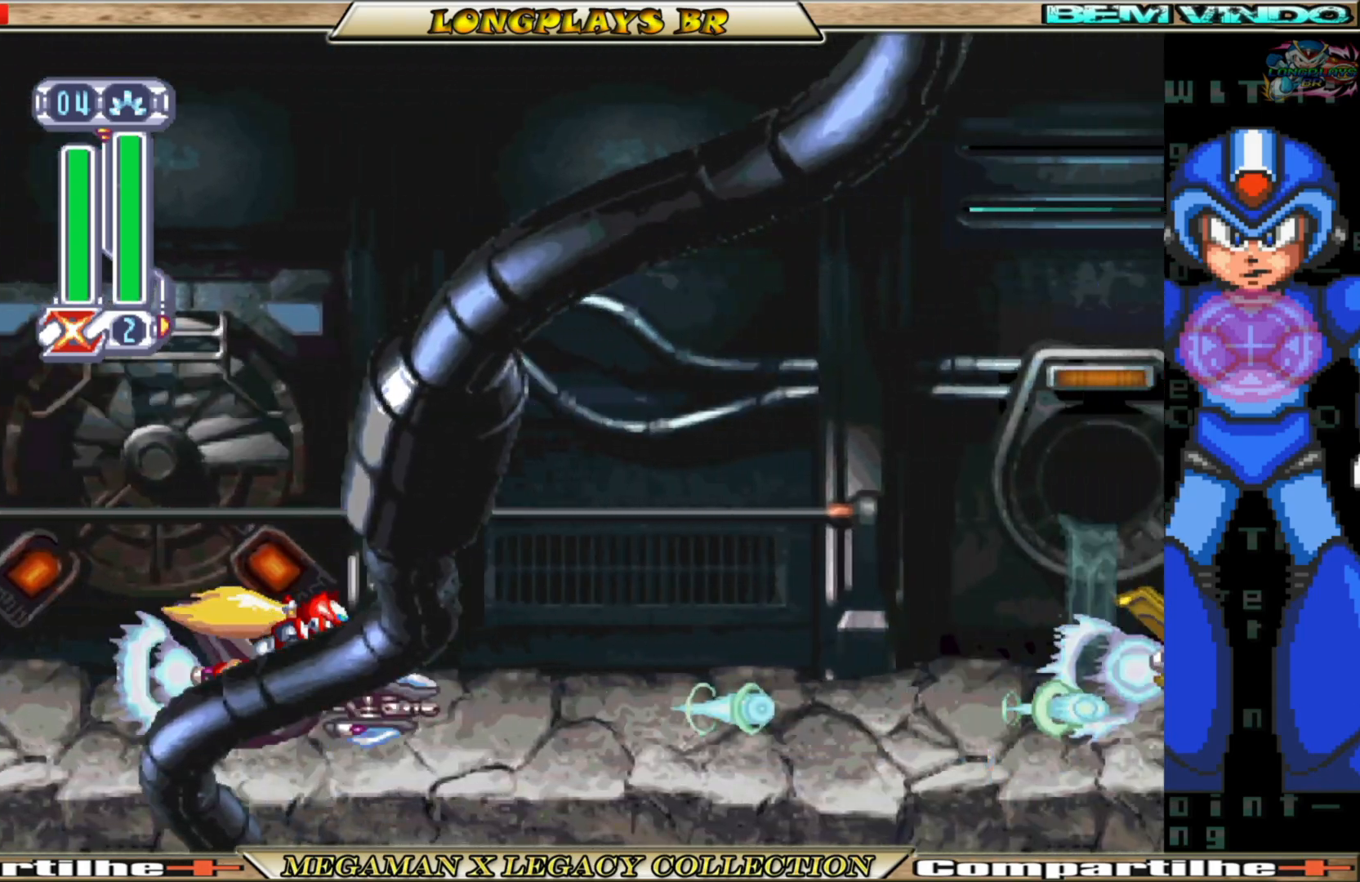
{"buttons": ["X"], "left_stick": "center", "right_stick": "center", "events": [[67, "X", "up"], [133, "X", "down"], [250, "X", "up"], [317, "X", "down"], [400, "X", "up"], [500, "X", "down"]]}
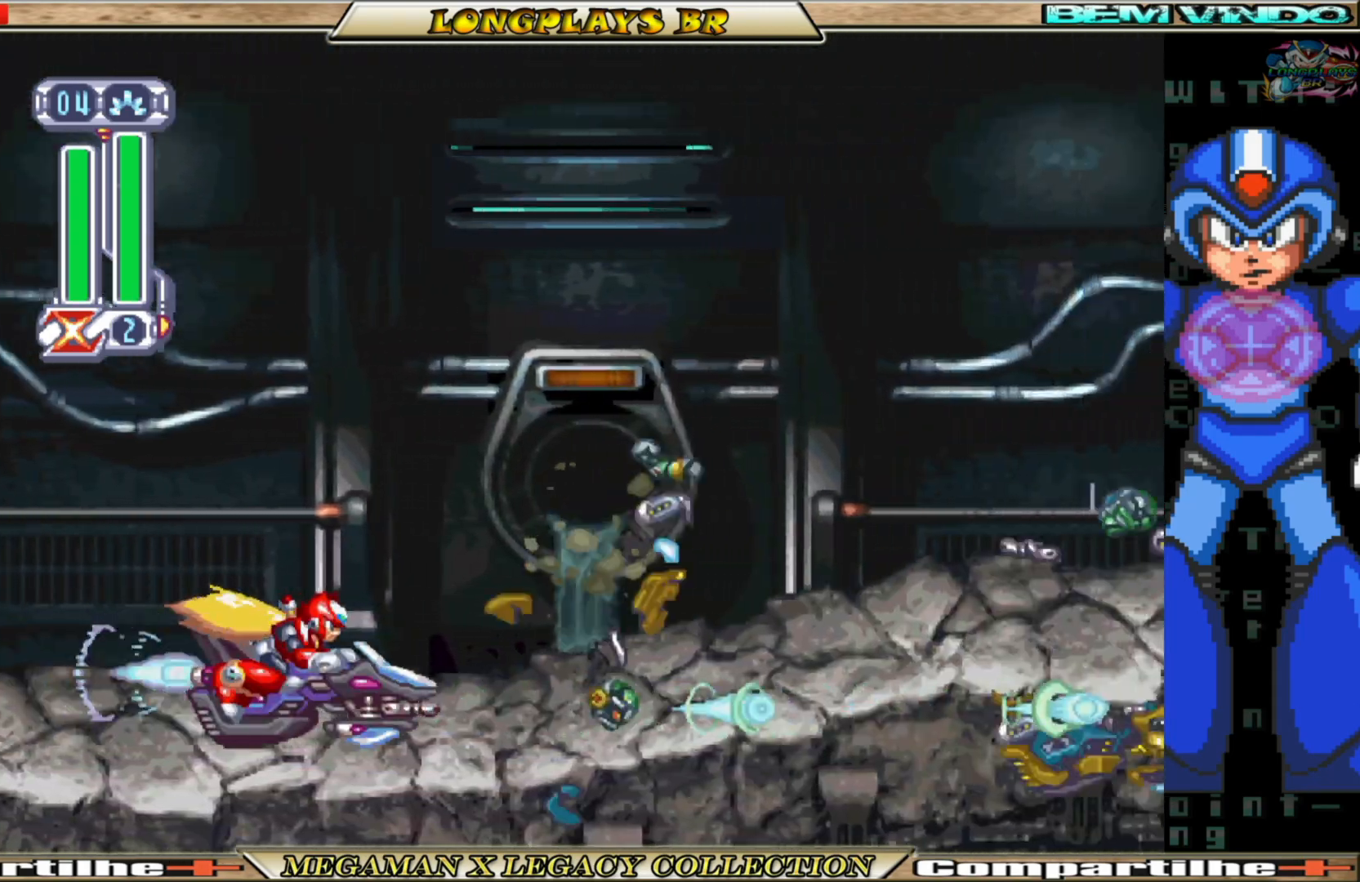
{"buttons": [], "left_stick": "center", "right_stick": "center", "events": [[83, "X", "up"], [183, "X", "down"], [250, "X", "up"], [350, "X", "down"], [433, "X", "up"]]}
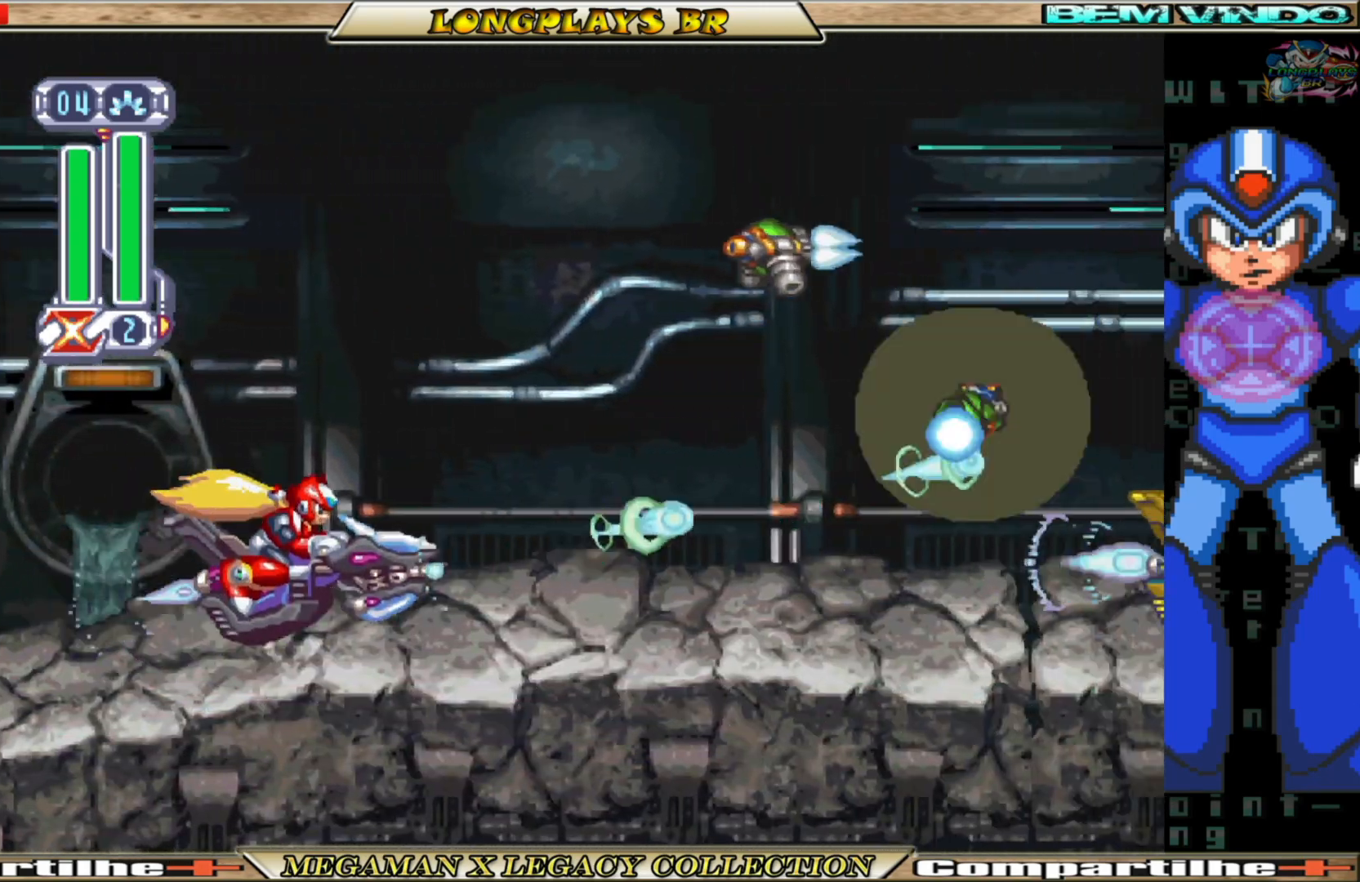
{"buttons": [], "left_stick": "center", "right_stick": "center", "events": [[33, "X", "down"], [117, "X", "up"], [200, "X", "down"], [283, "X", "up"], [383, "X", "down"], [483, "X", "up"]]}
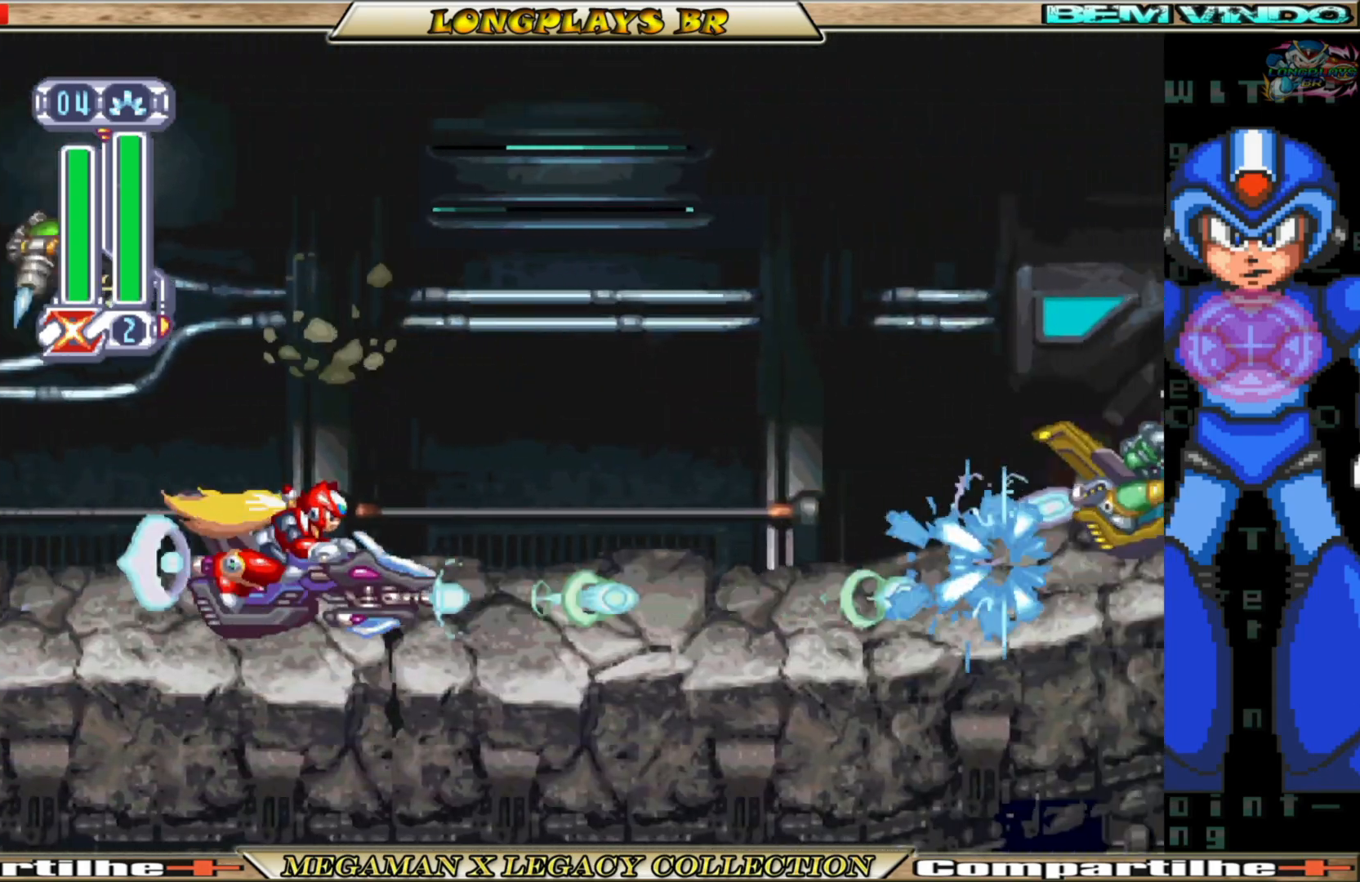
{"buttons": [], "left_stick": "center", "right_stick": "center", "events": [[50, "X", "down"], [150, "X", "up"], [233, "X", "down"], [317, "X", "up"], [400, "X", "down"], [500, "X", "up"]]}
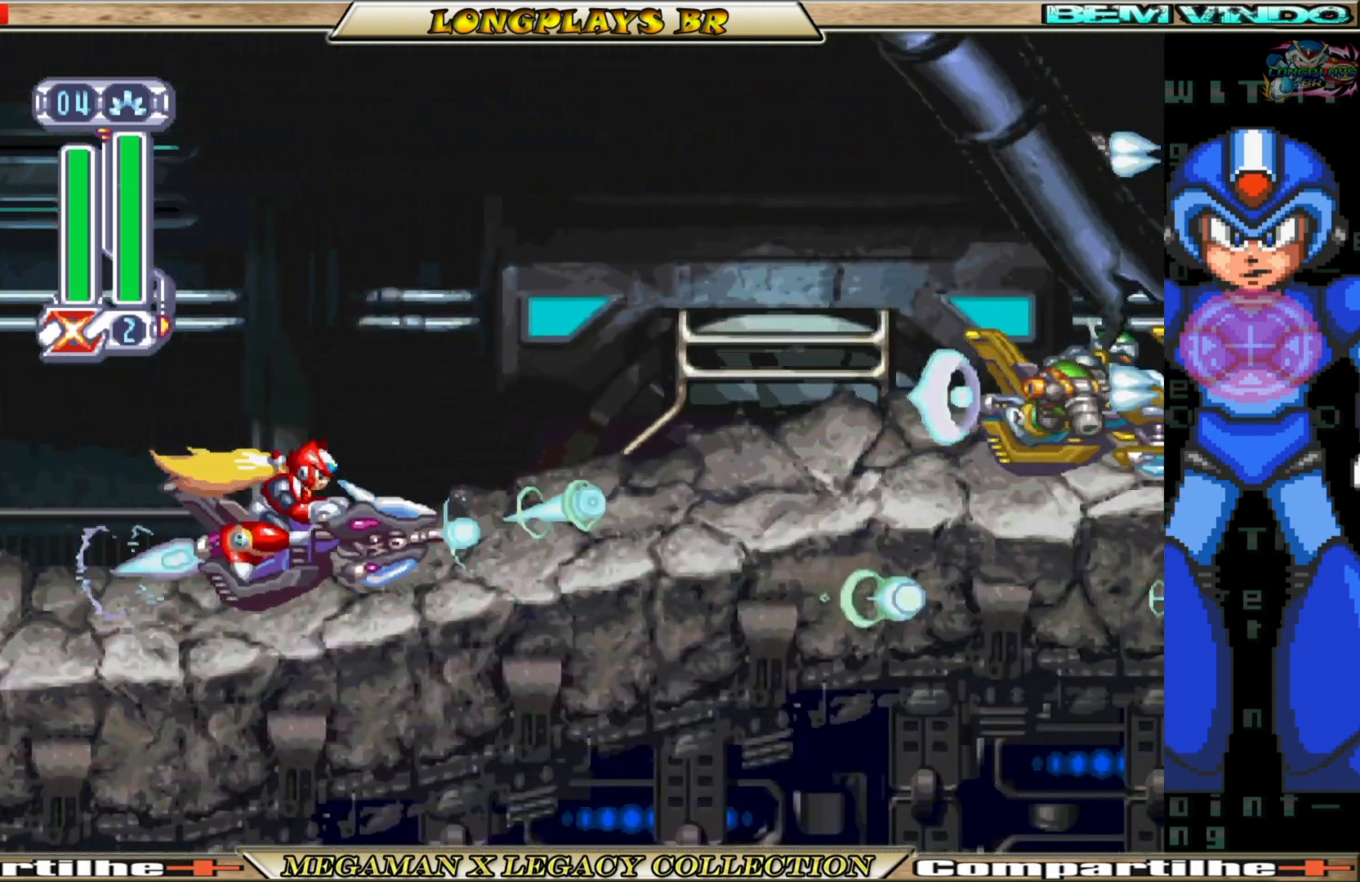
{"buttons": ["X"], "left_stick": "center", "right_stick": "center", "events": [[83, "X", "down"], [183, "X", "up"], [267, "X", "down"], [350, "X", "up"], [450, "X", "down"]]}
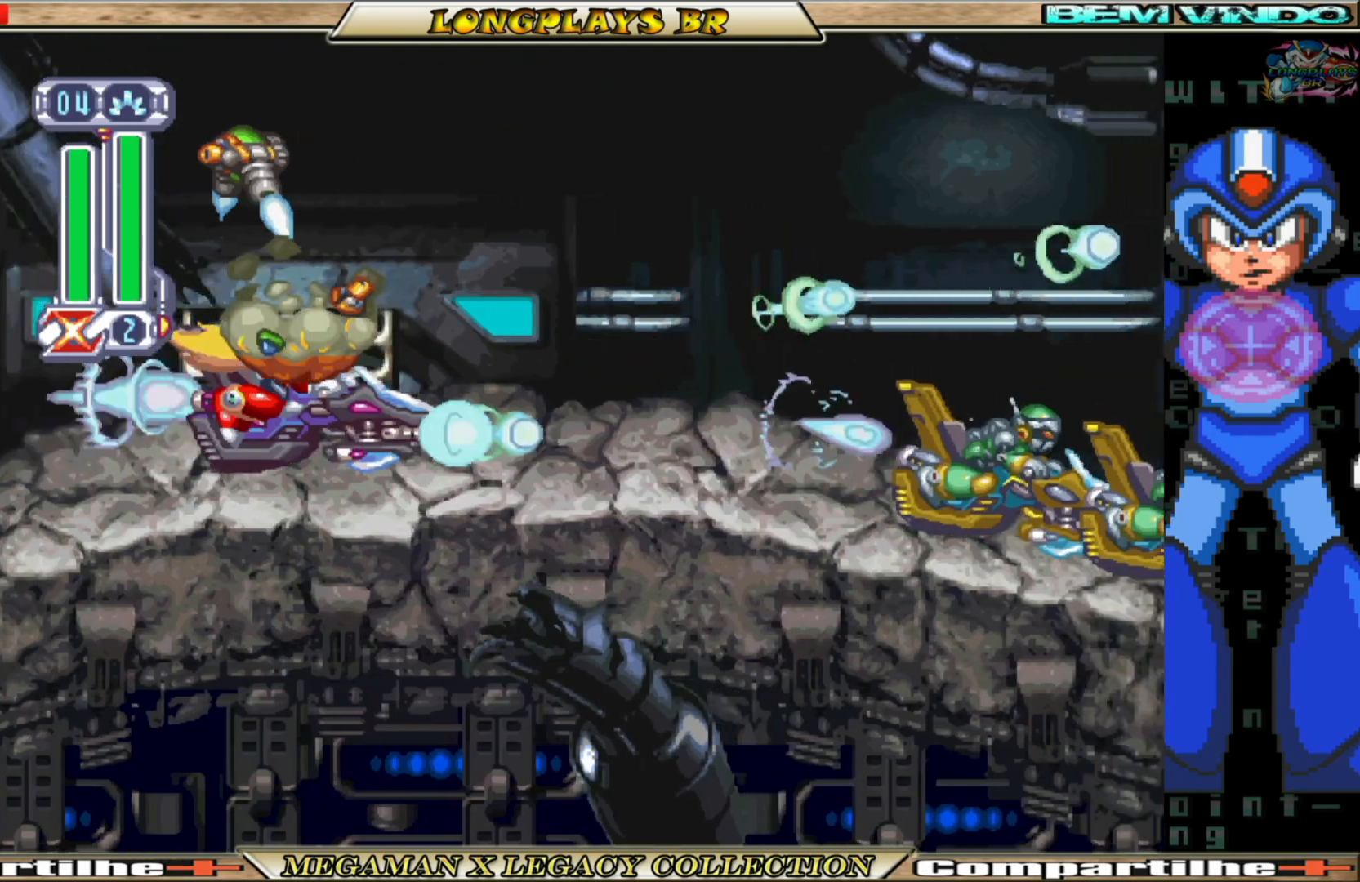
{"buttons": ["X"], "left_stick": "center", "right_stick": "center", "events": [[50, "X", "up"], [133, "X", "down"], [217, "X", "up"], [317, "X", "down"], [367, "X", "up"], [483, "X", "down"]]}
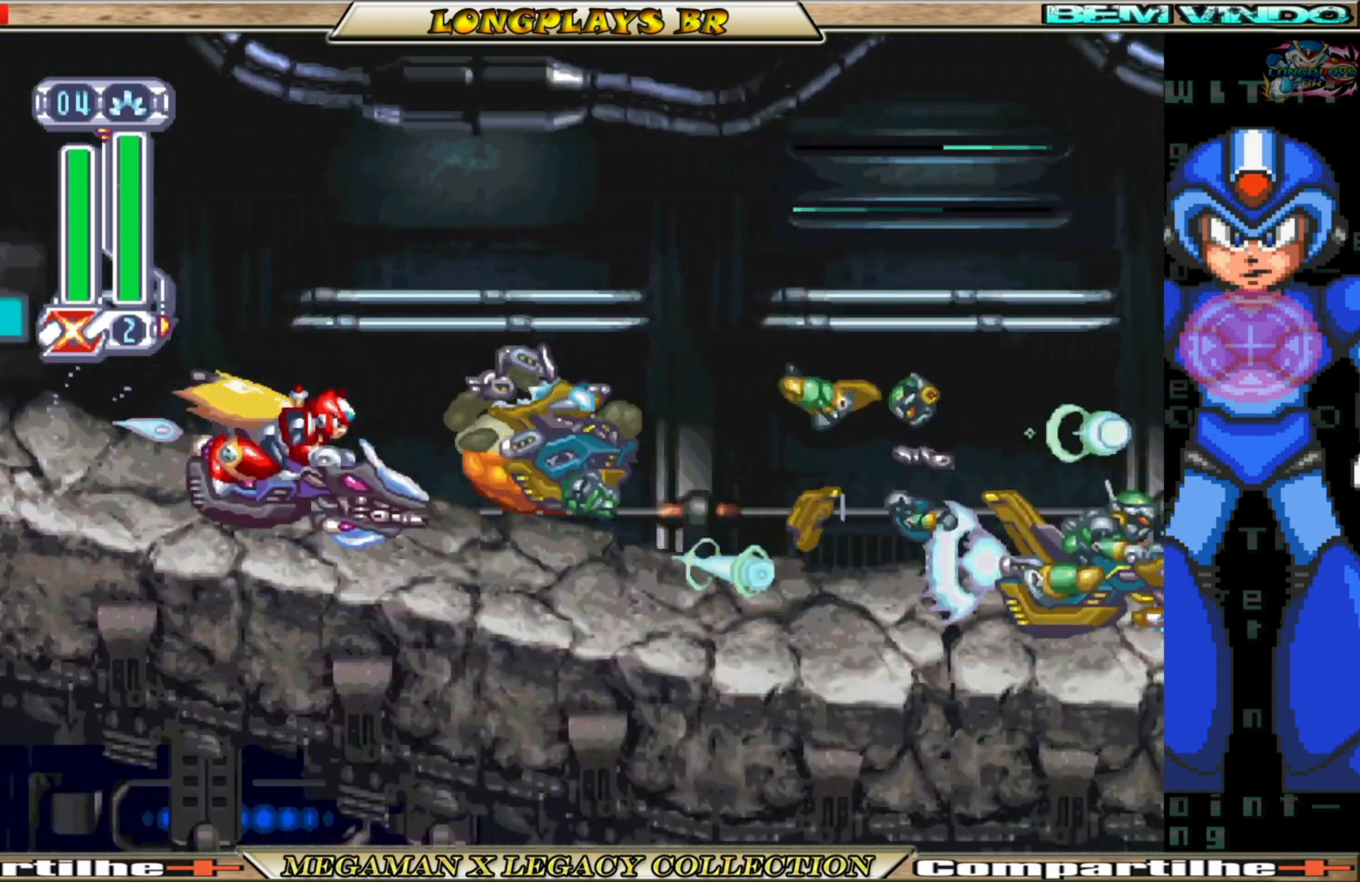
{"buttons": ["X"], "left_stick": "center", "right_stick": "center", "events": [[50, "X", "up"], [150, "X", "down"], [233, "X", "up"], [317, "X", "down"], [417, "X", "up"], [500, "X", "down"]]}
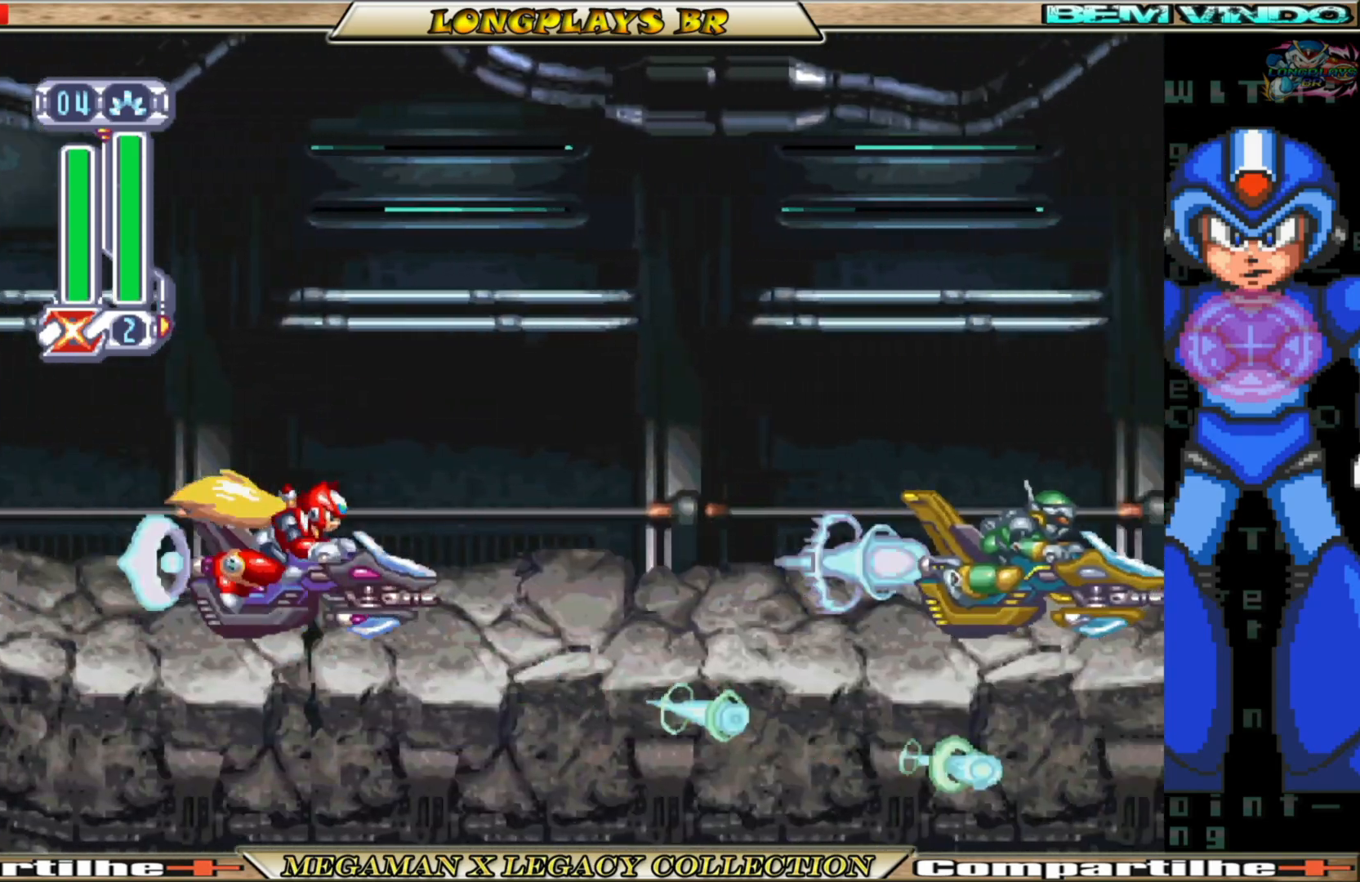
{"buttons": [], "left_stick": "center", "right_stick": "center", "events": [[83, "X", "up"], [183, "X", "down"], [250, "X", "up"], [350, "X", "down"], [450, "X", "up"]]}
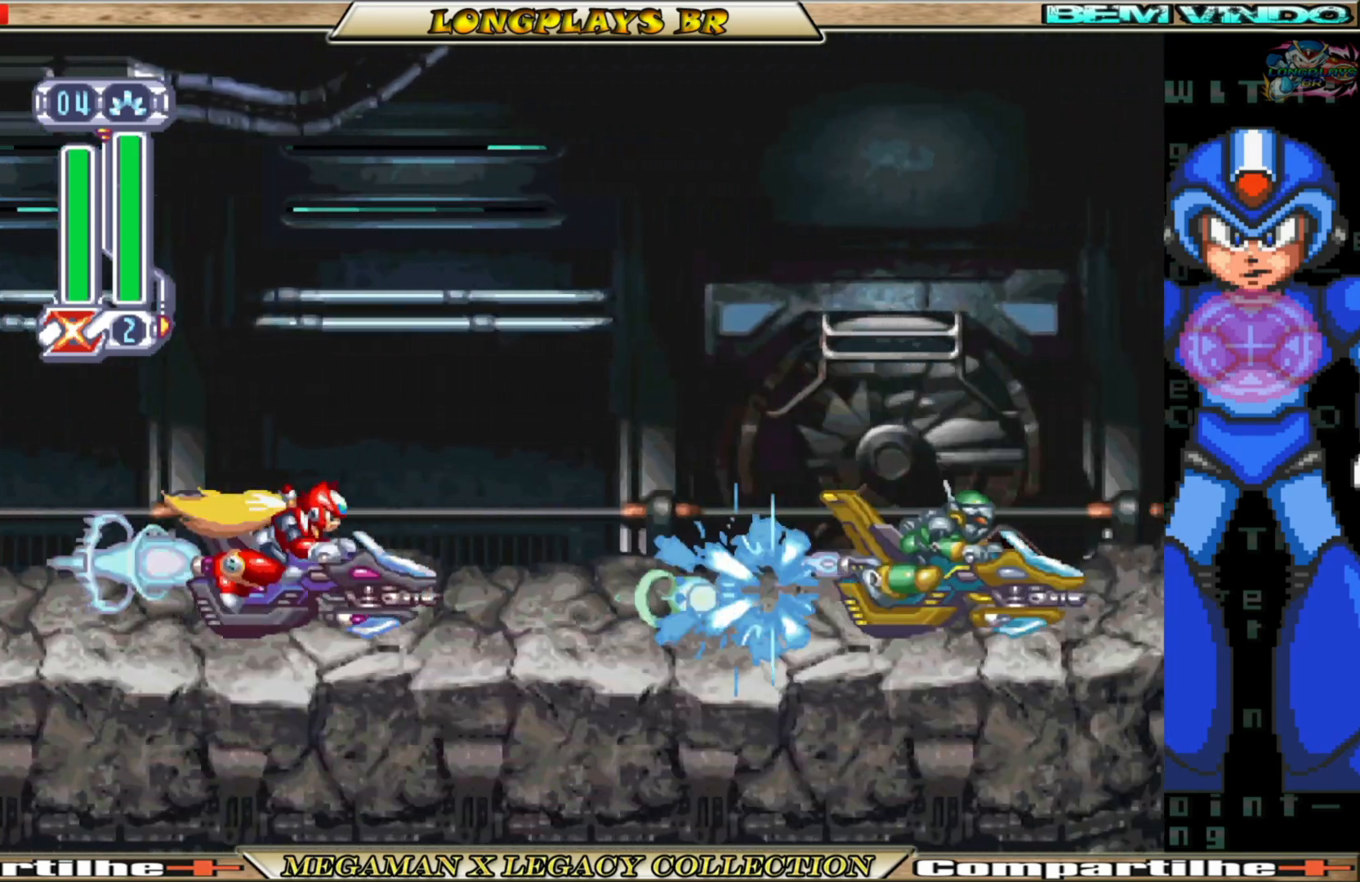
{"buttons": [], "left_stick": "center", "right_stick": "center", "events": [[33, "X", "down"], [100, "X", "up"], [200, "X", "down"], [300, "X", "up"], [400, "X", "down"], [467, "X", "up"]]}
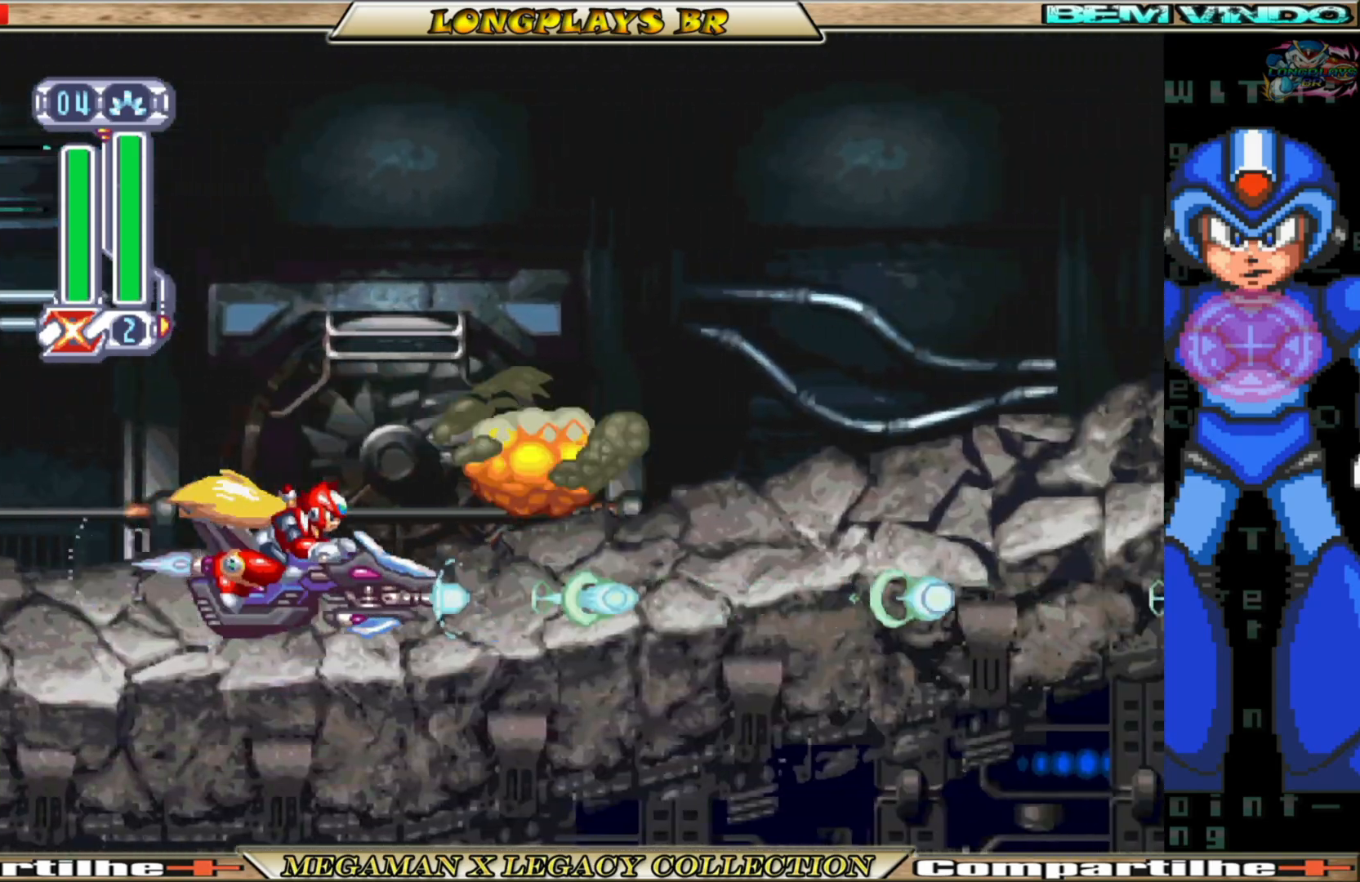
{"buttons": ["X"], "left_stick": "center", "right_stick": "center", "events": [[67, "X", "down"], [150, "X", "up"], [250, "X", "down"], [350, "X", "up"], [433, "X", "down"]]}
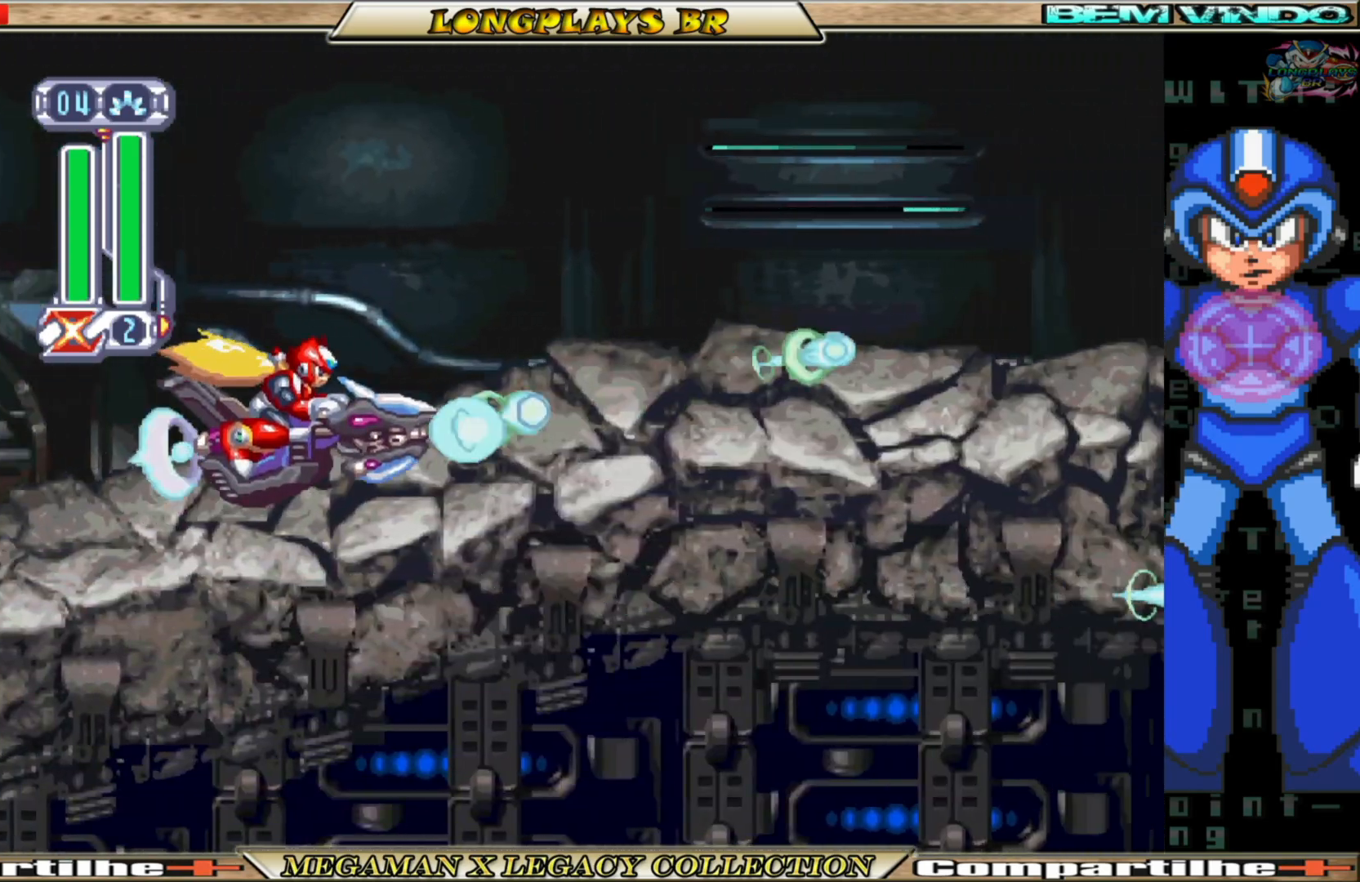
{"buttons": ["X"], "left_stick": "center", "right_stick": "center", "events": [[33, "X", "up"], [117, "X", "down"], [200, "X", "up"], [300, "X", "down"], [350, "X", "up"], [467, "X", "down"]]}
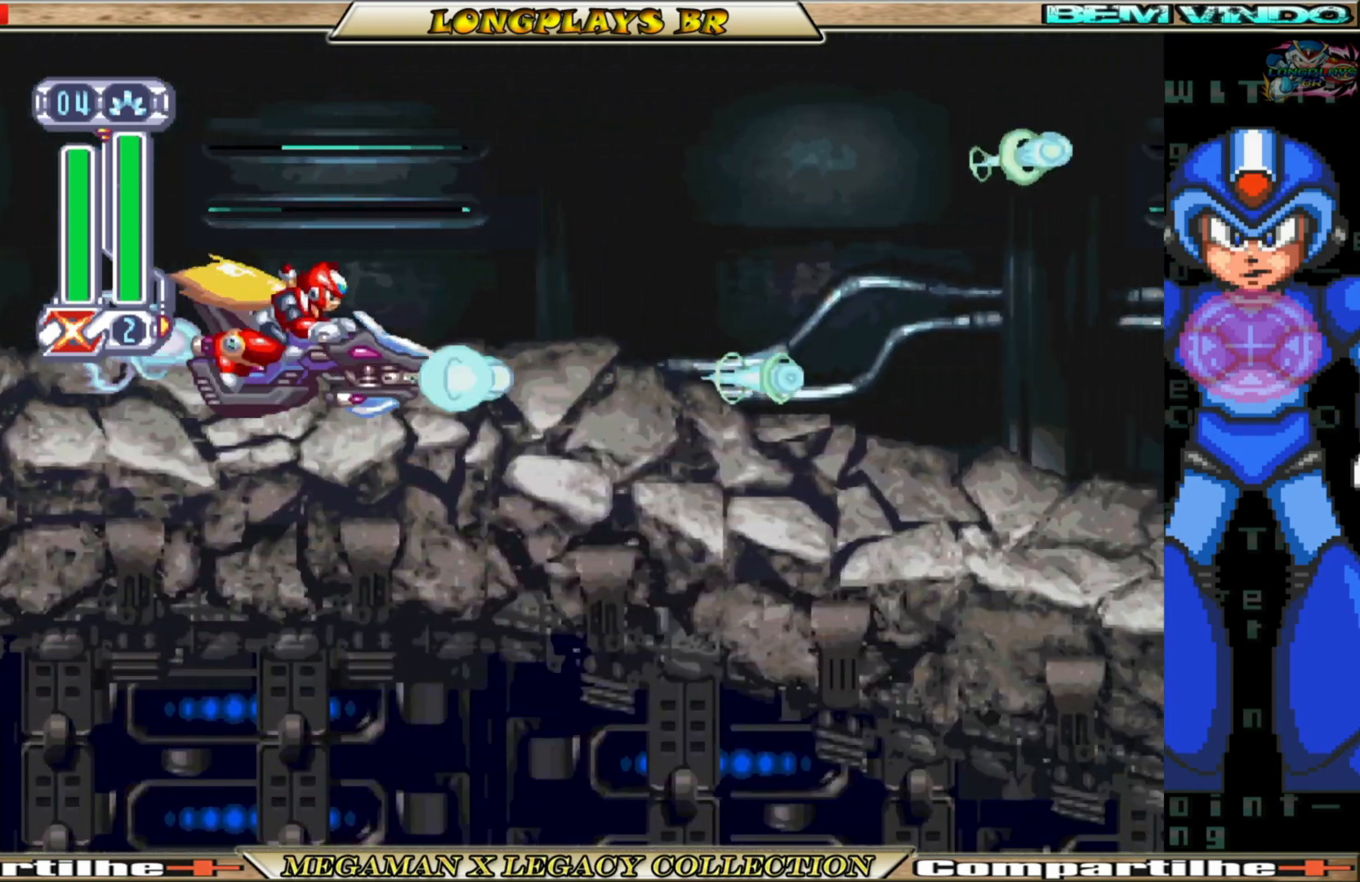
{"buttons": ["X"], "left_stick": "center", "right_stick": "center", "events": [[33, "X", "up"], [167, "X", "down"], [217, "X", "up"], [333, "X", "down"], [400, "X", "up"], [500, "X", "down"]]}
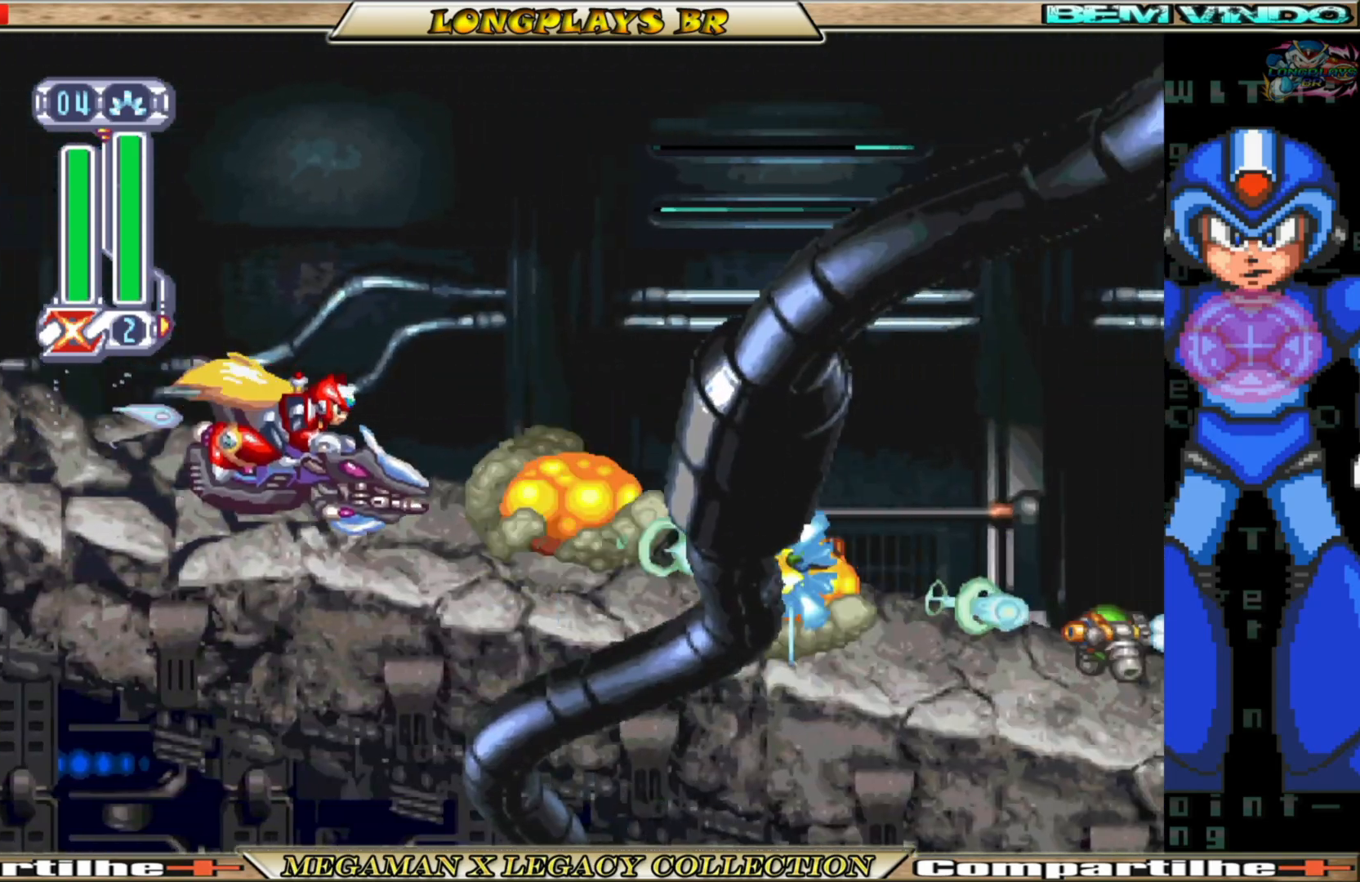
{"buttons": [], "left_stick": "center", "right_stick": "center", "events": [[67, "X", "up"], [167, "X", "down"], [267, "X", "up"], [350, "X", "down"], [433, "X", "up"]]}
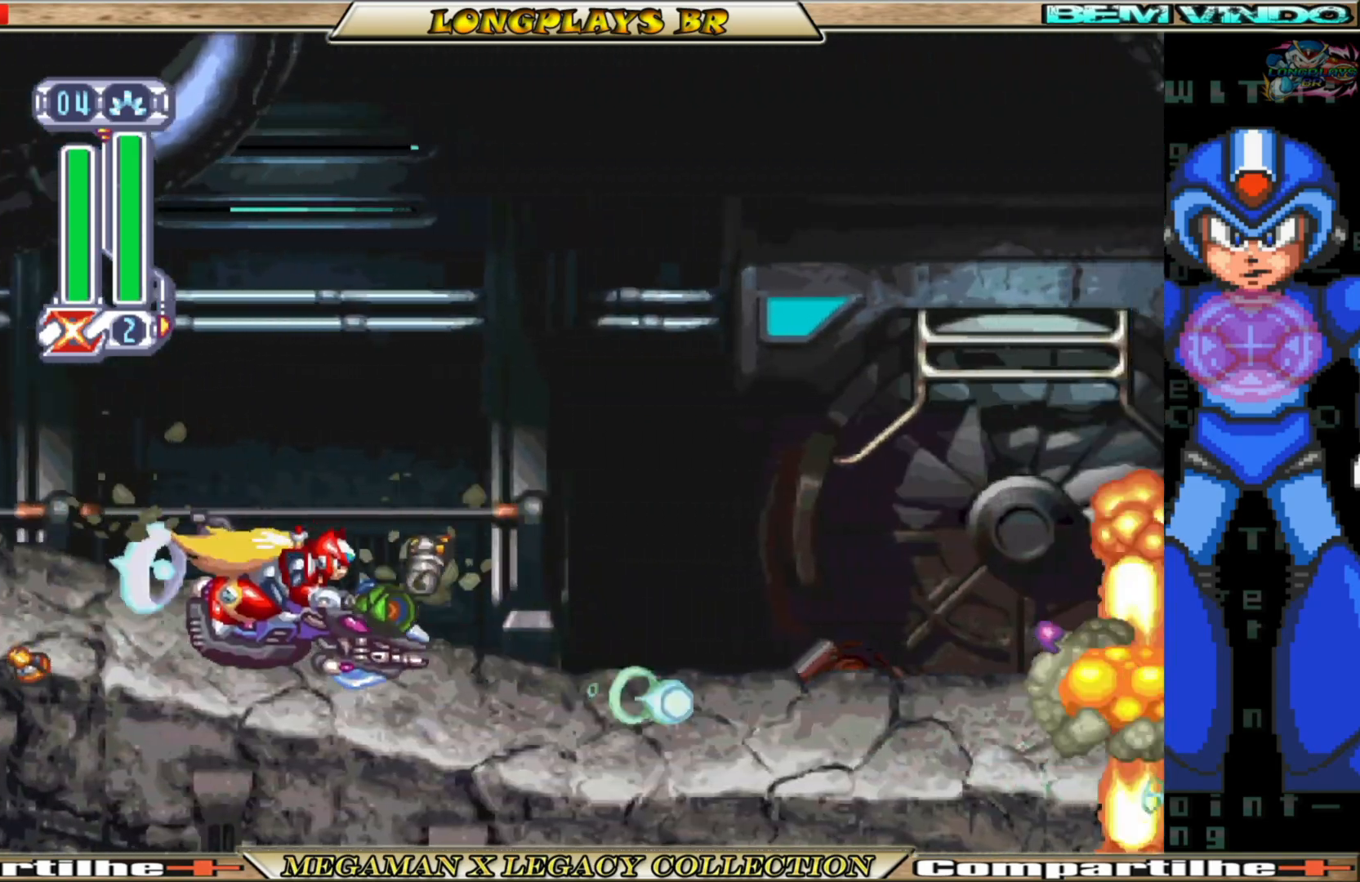
{"buttons": [], "left_stick": "center", "right_stick": "center", "events": [[33, "X", "down"], [117, "X", "up"], [217, "X", "down"], [283, "X", "up"], [383, "X", "down"], [483, "X", "up"]]}
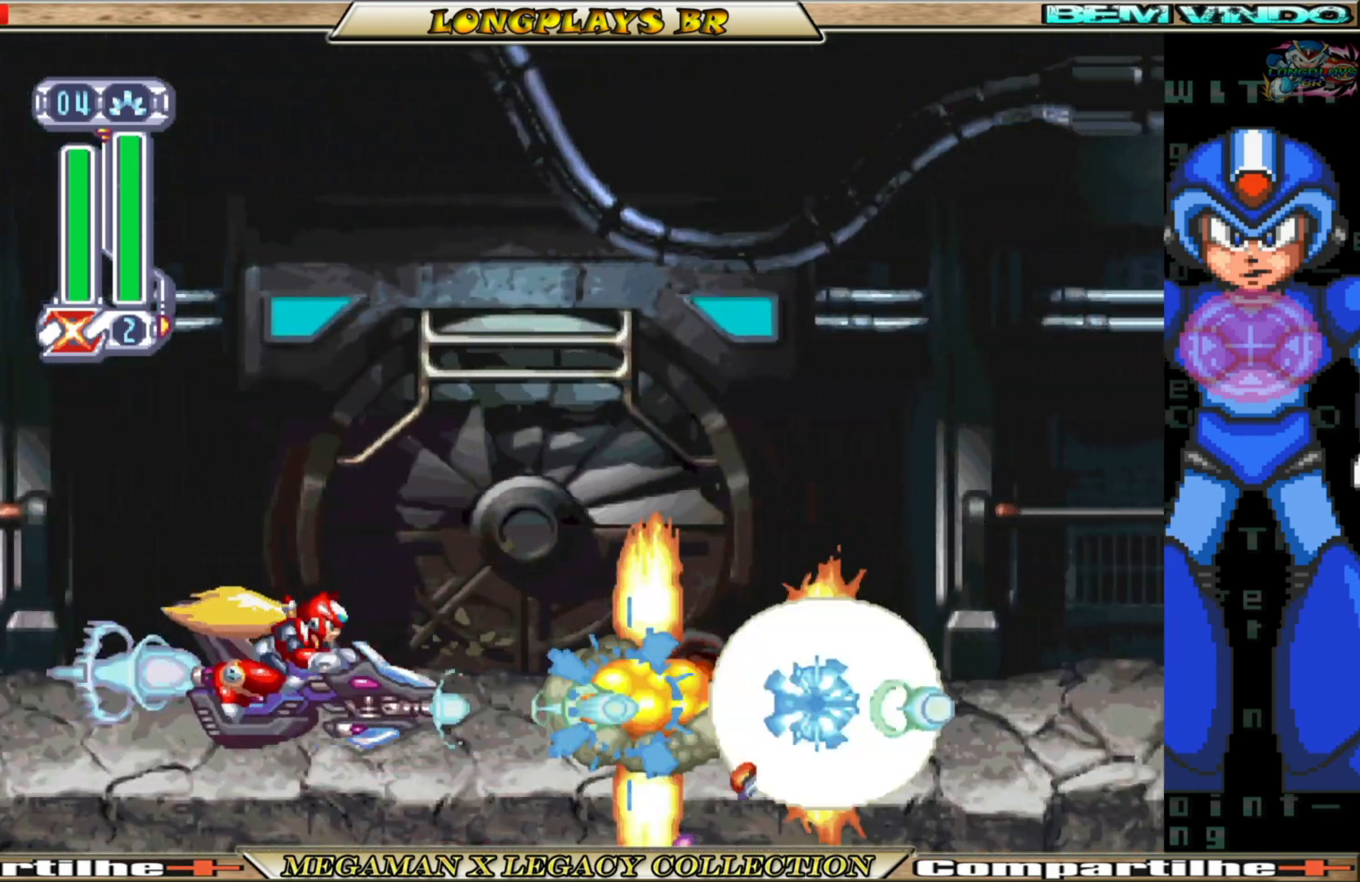
{"buttons": ["X"], "left_stick": "center", "right_stick": "center", "events": [[67, "X", "down"], [150, "X", "up"], [250, "X", "down"], [333, "X", "up"], [433, "X", "down"]]}